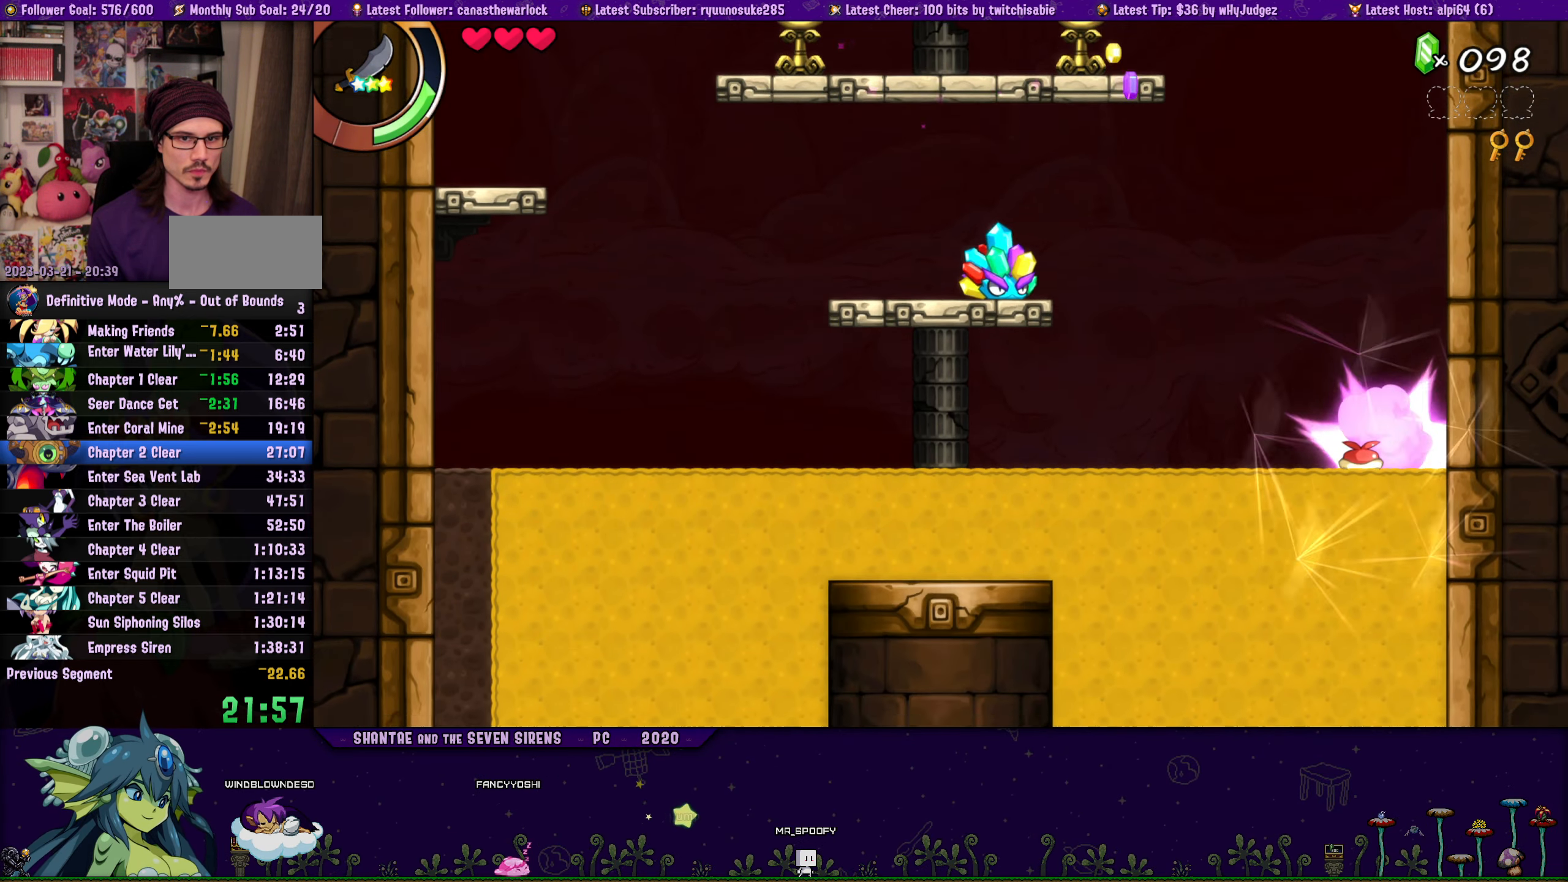
Gameplay with a controller (PlayStation layout); each line is a JSON object with the inputs held at the frame after it. "button_events" lists button changes between this image and that frame as [ms after this image, input, new state], when the widget could be followed in between (sticks are given only as held states). Not read: L3 R2 R3 TOUCHPAD left_stick right_stick.
{"buttons": ["DPAD_DOWN"], "button_events": []}
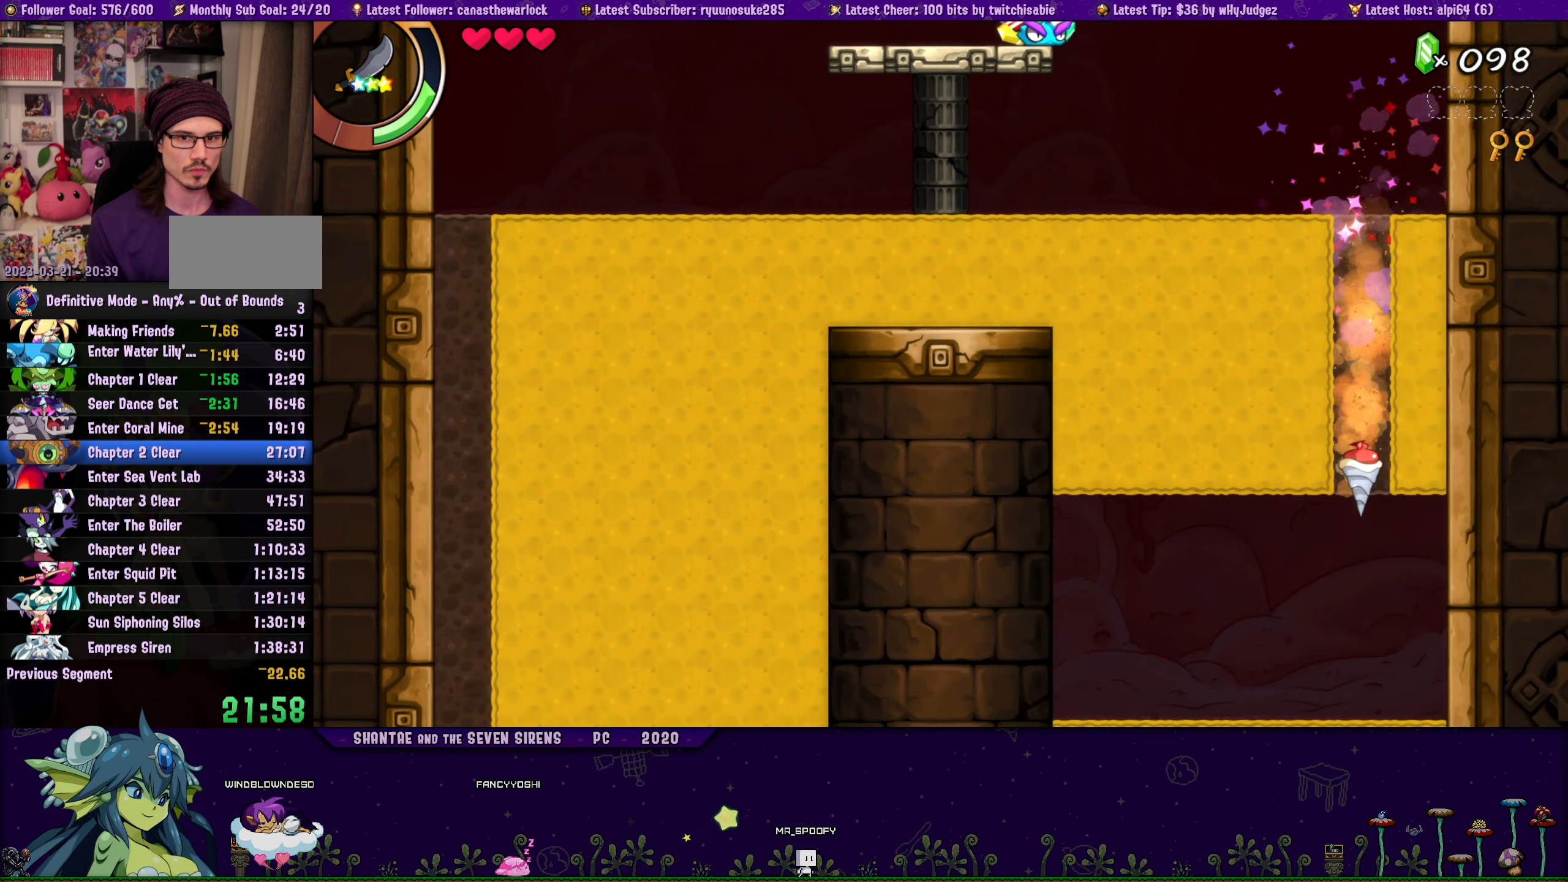
{"buttons": ["TRIANGLE"], "button_events": [[233, "DPAD_DOWN", "up"], [267, "TRIANGLE", "down"]]}
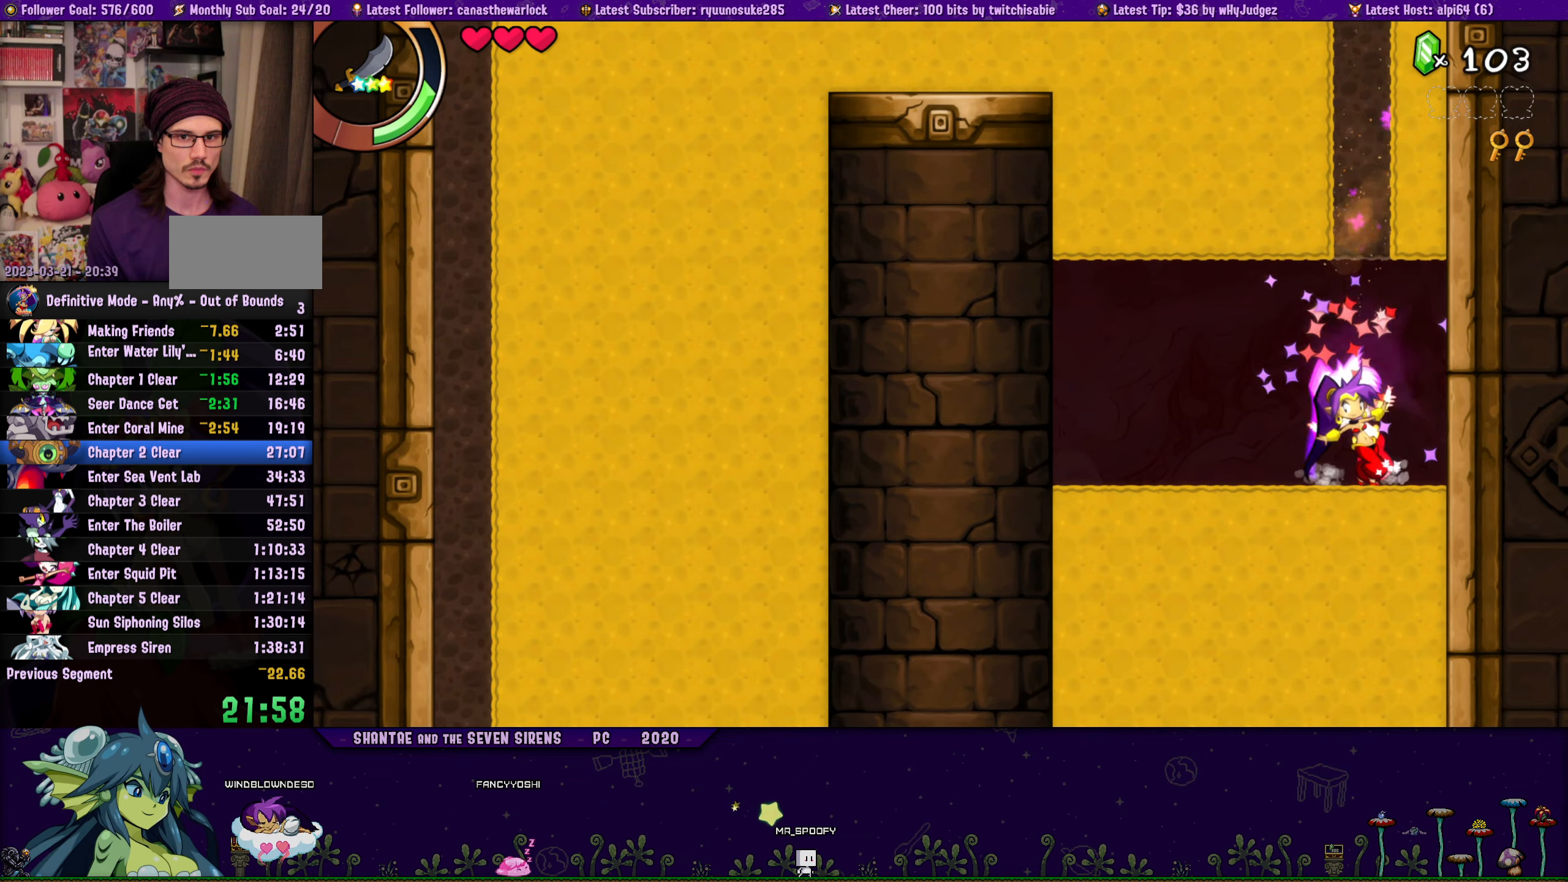
{"buttons": ["DPAD_DOWN"], "button_events": [[234, "DPAD_DOWN", "down"], [250, "TRIANGLE", "up"]]}
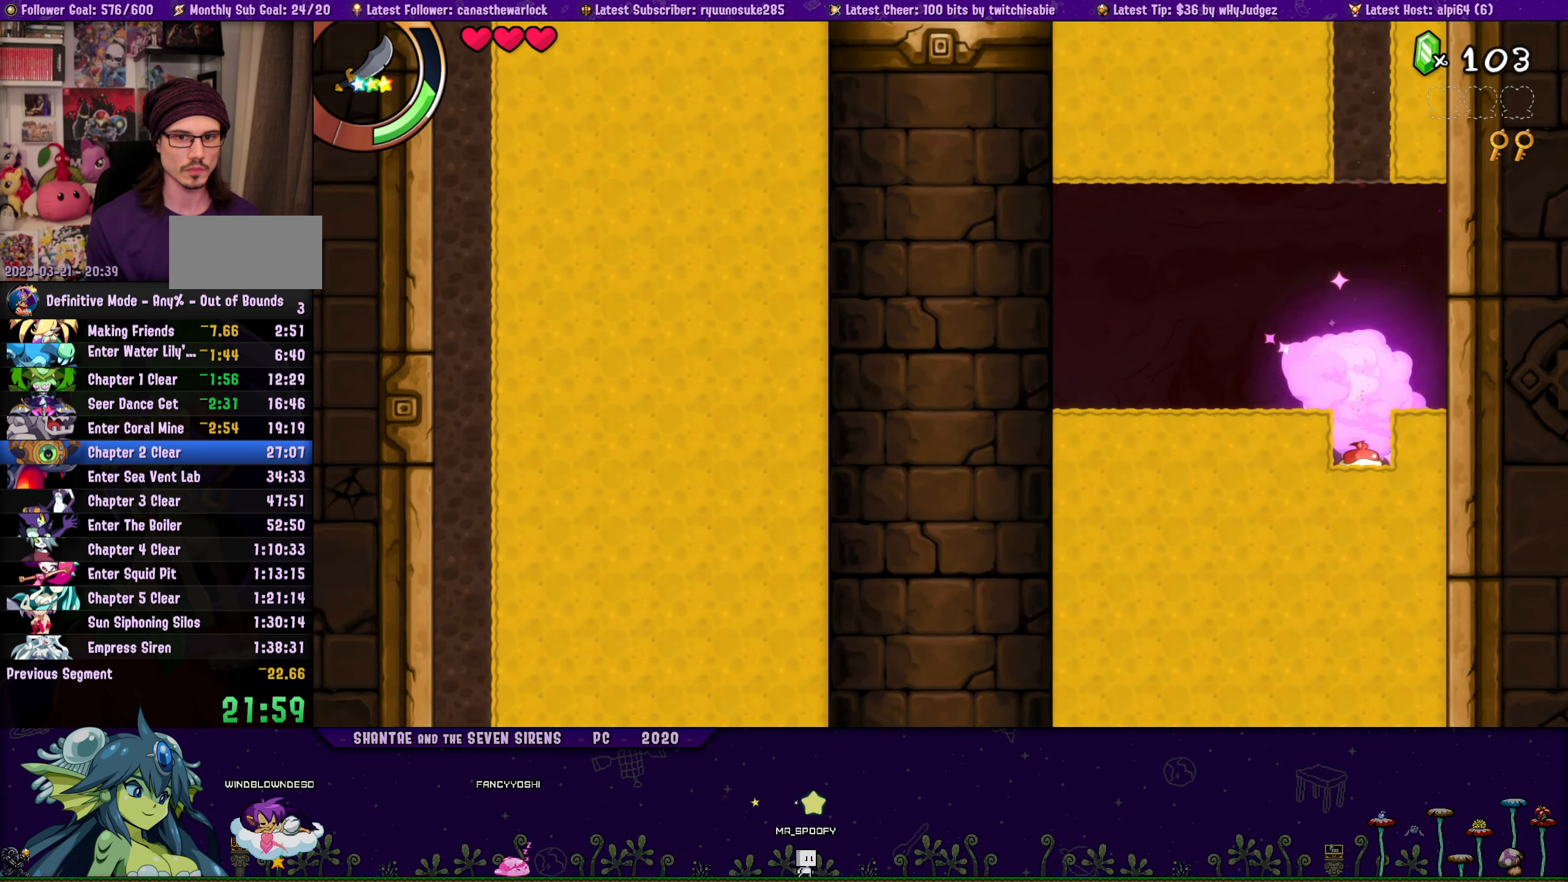
{"buttons": ["DPAD_DOWN"], "button_events": []}
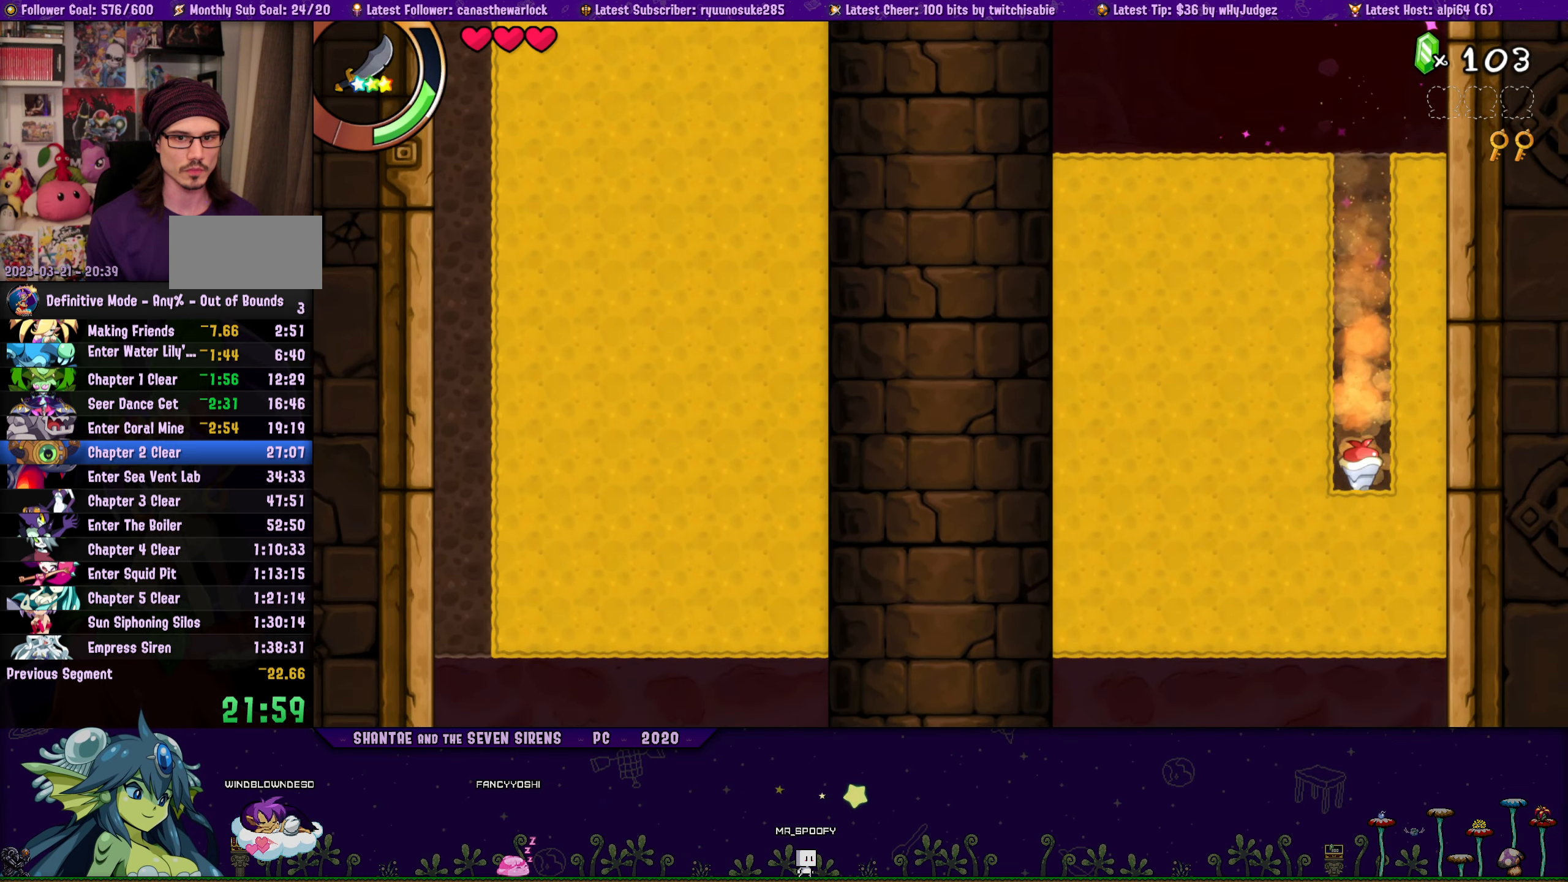
{"buttons": ["DPAD_DOWN"], "button_events": []}
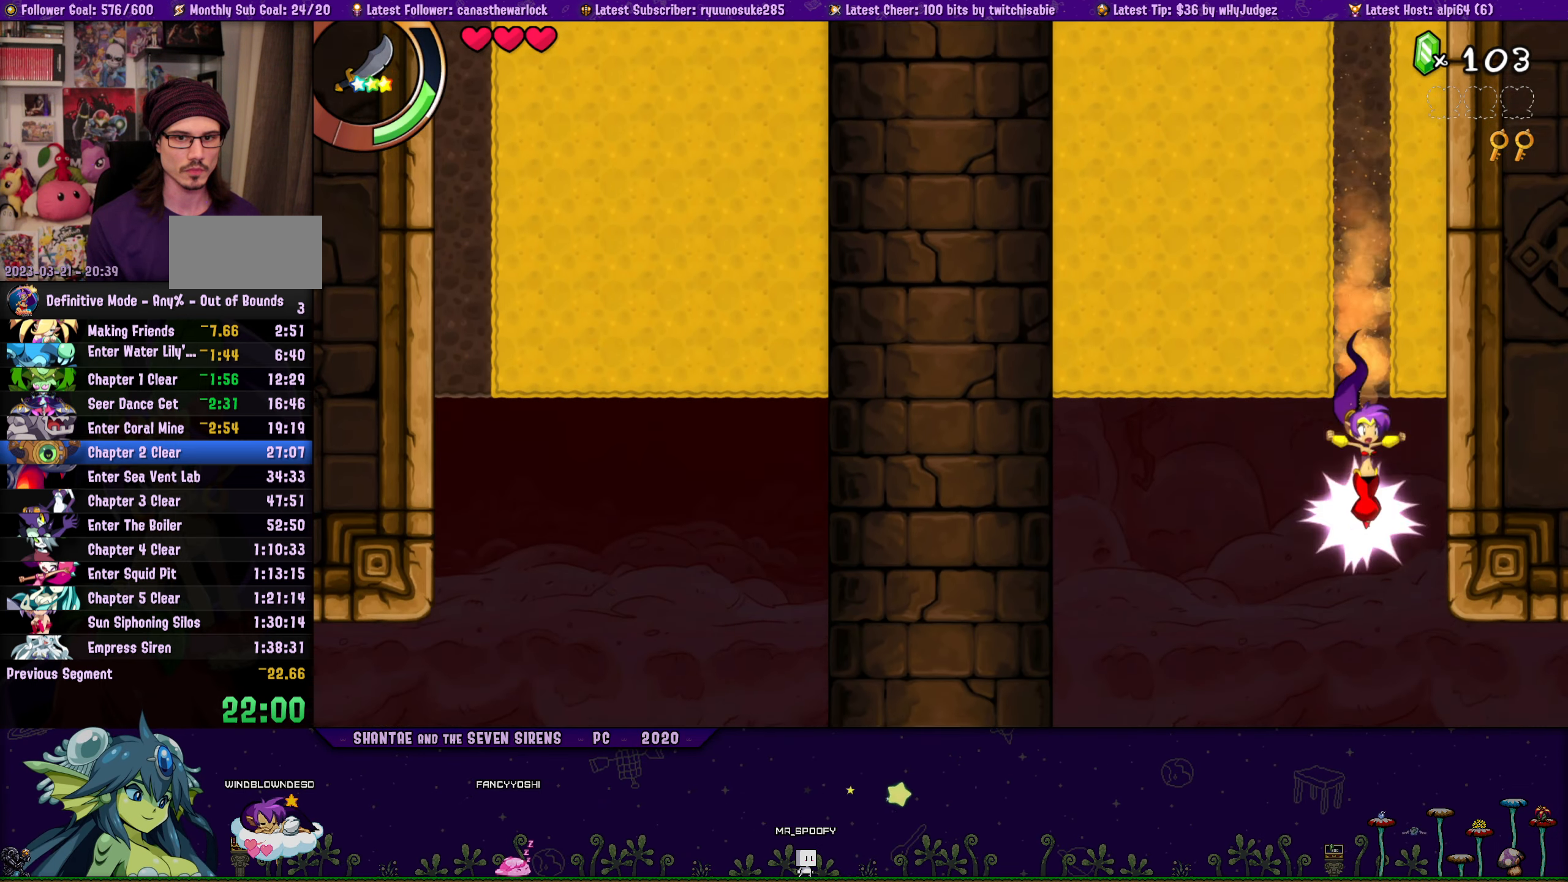
{"buttons": ["TRIANGLE"], "button_events": [[17, "DPAD_RIGHT", "down"], [34, "DPAD_DOWN", "up"], [250, "DPAD_RIGHT", "up"], [417, "TRIANGLE", "down"]]}
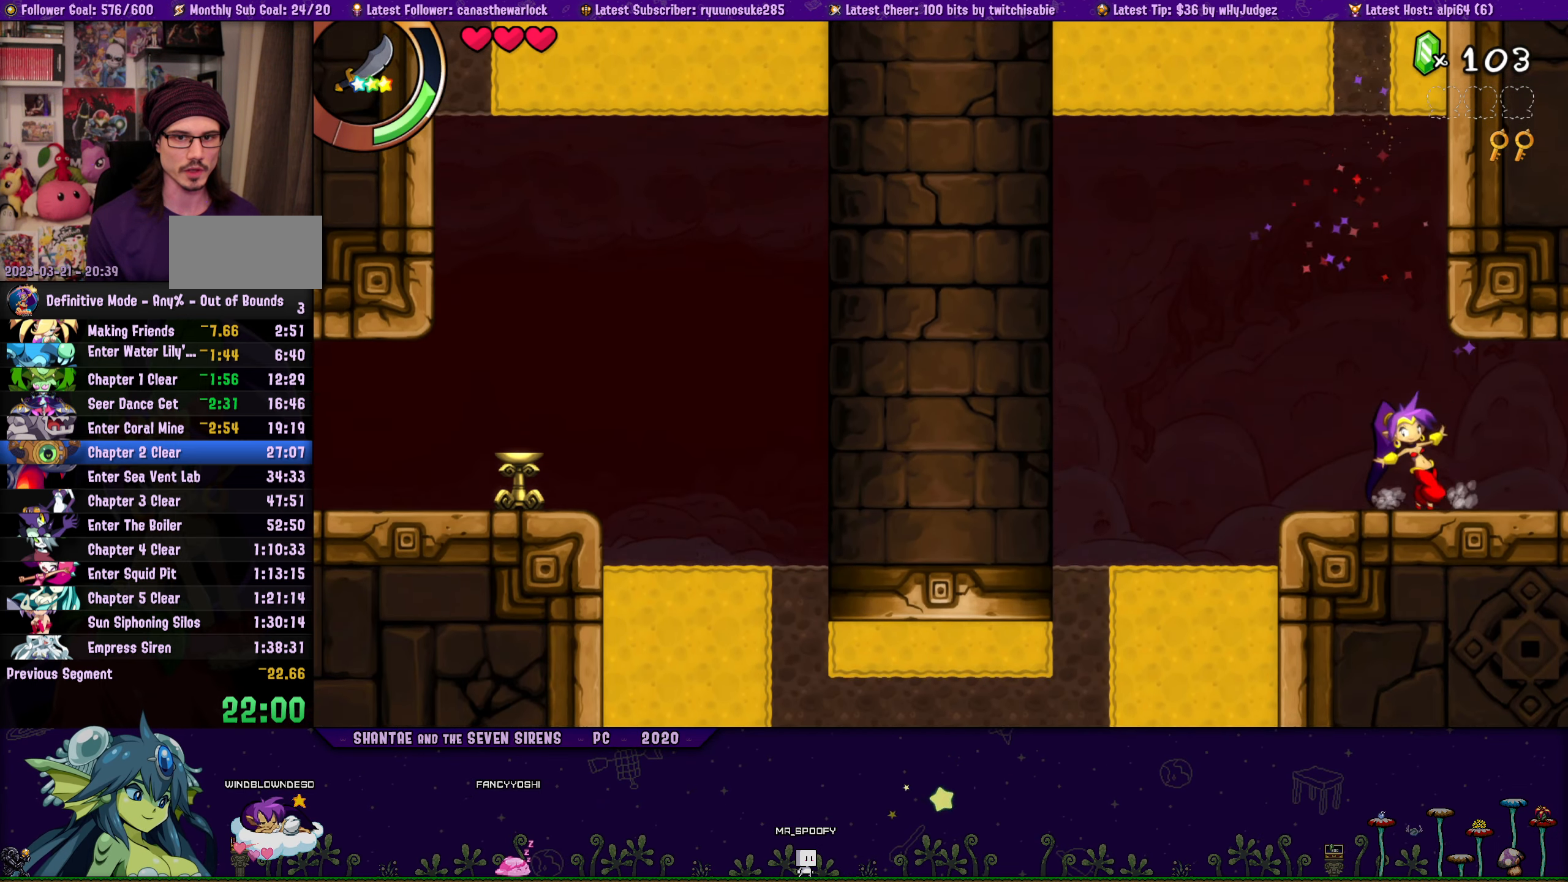
{"buttons": ["TRIANGLE"], "button_events": []}
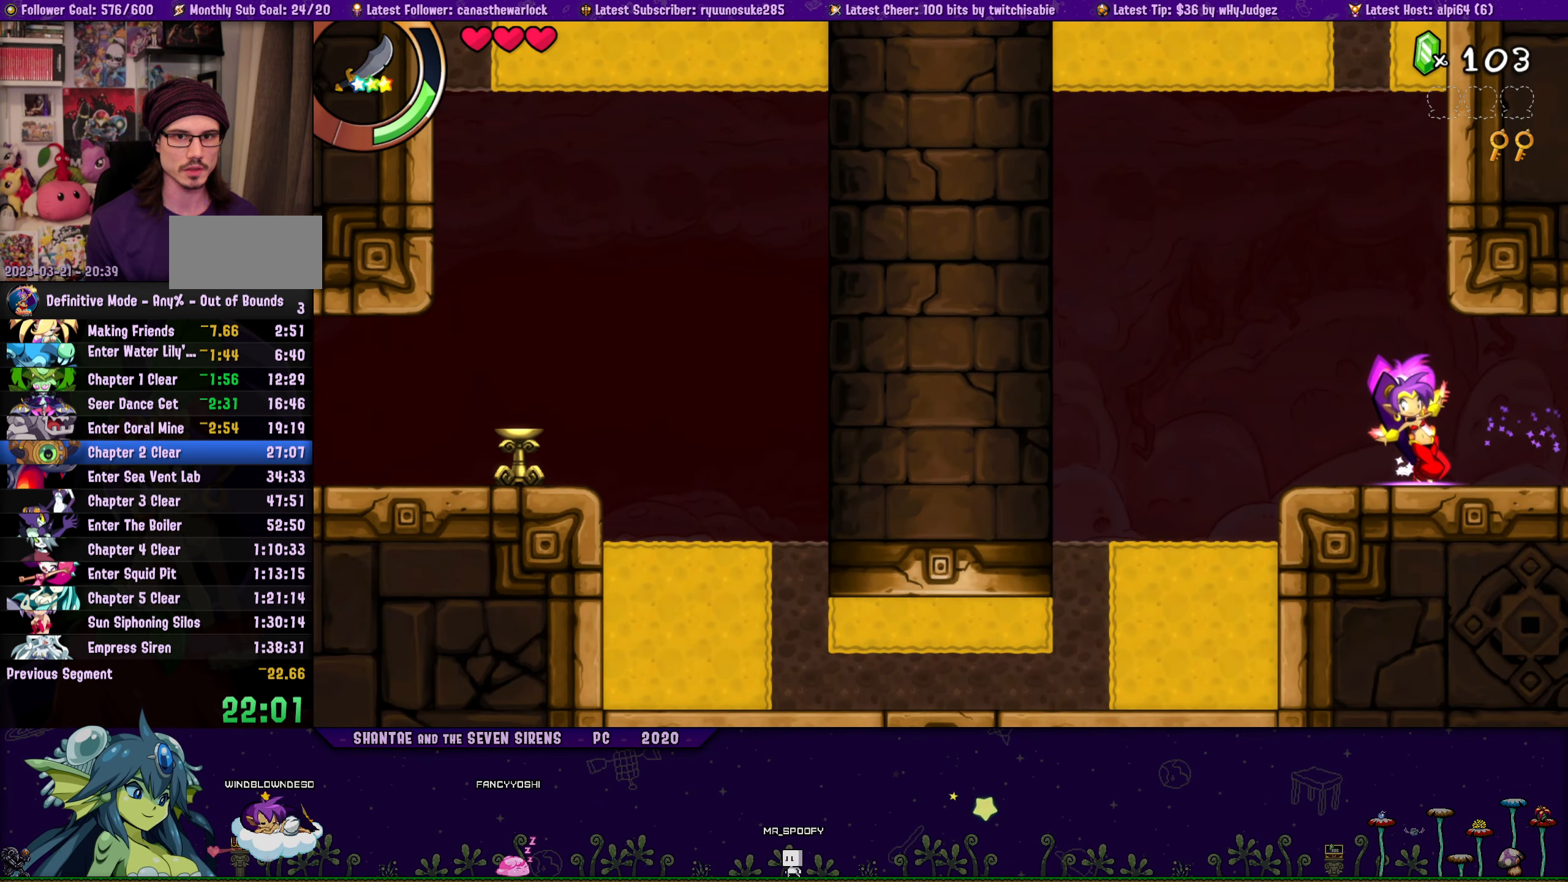
{"buttons": ["TRIANGLE"], "button_events": []}
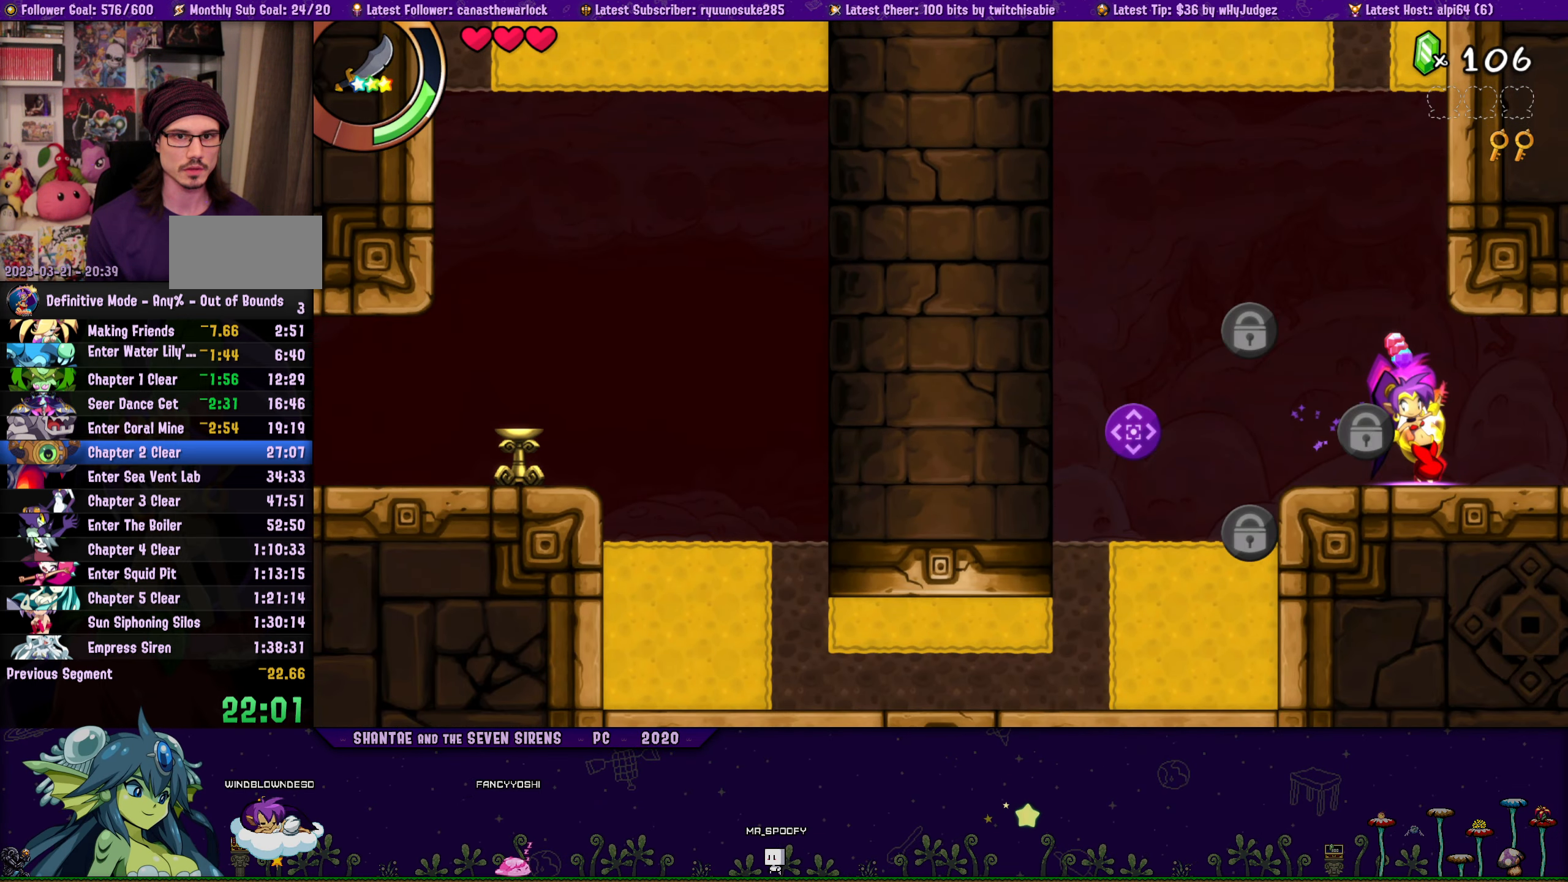
{"buttons": ["R1", "DPAD_RIGHT"], "button_events": [[217, "TRIANGLE", "up"], [284, "DPAD_RIGHT", "down"], [350, "R1", "down"]]}
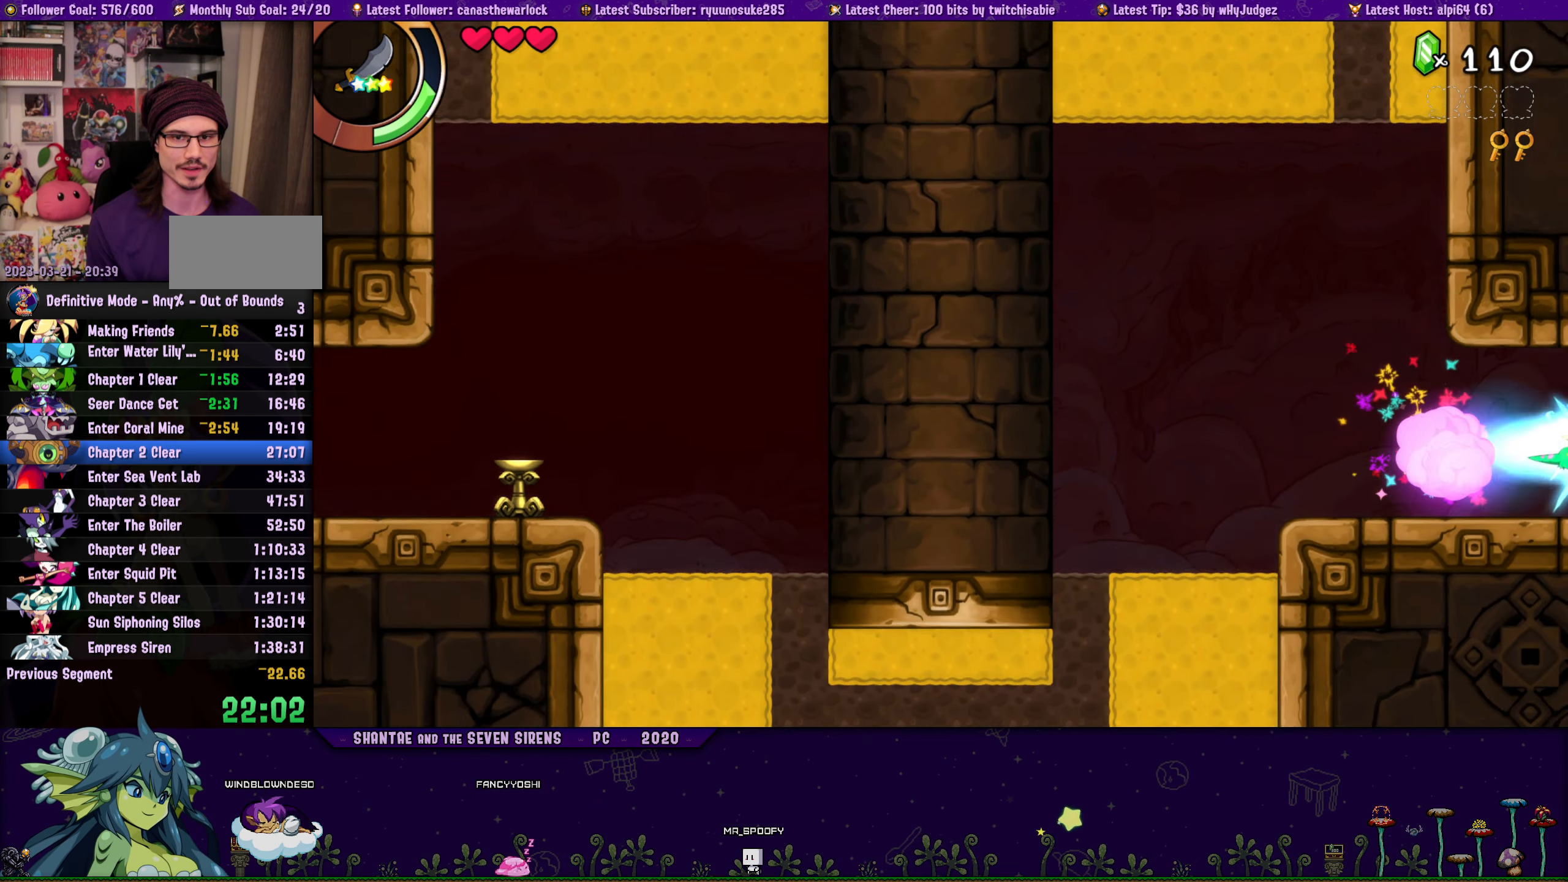
{"buttons": ["DPAD_RIGHT"], "button_events": [[184, "DPAD_RIGHT", "up"], [284, "DPAD_RIGHT", "down"], [284, "R1", "up"]]}
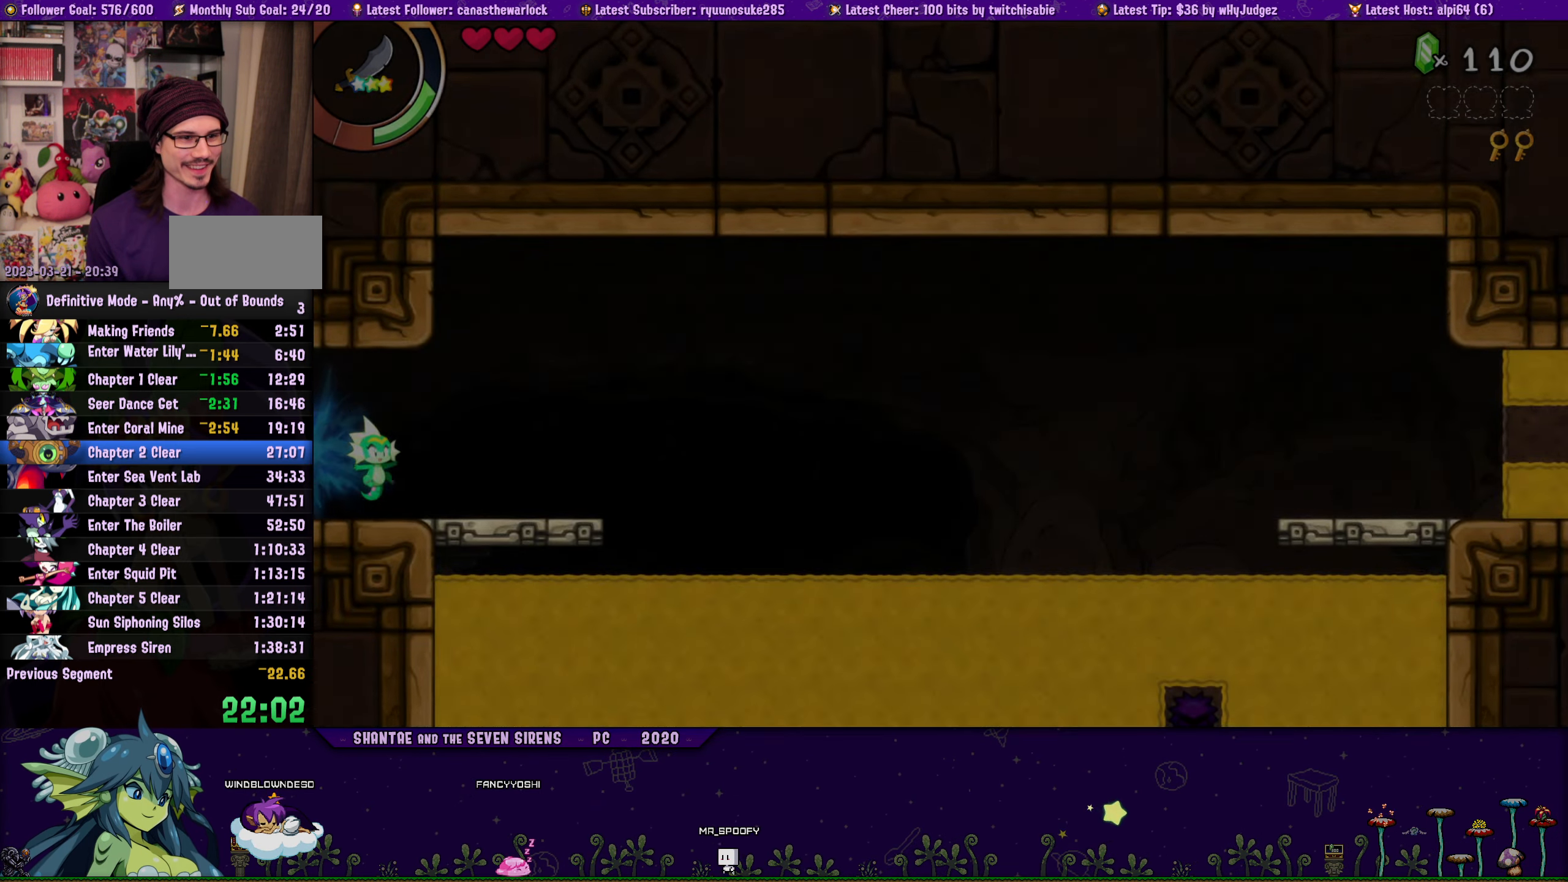
{"buttons": ["DPAD_DOWN"], "button_events": [[134, "R1", "down"], [334, "R1", "up"], [484, "DPAD_DOWN", "down"], [484, "DPAD_RIGHT", "up"]]}
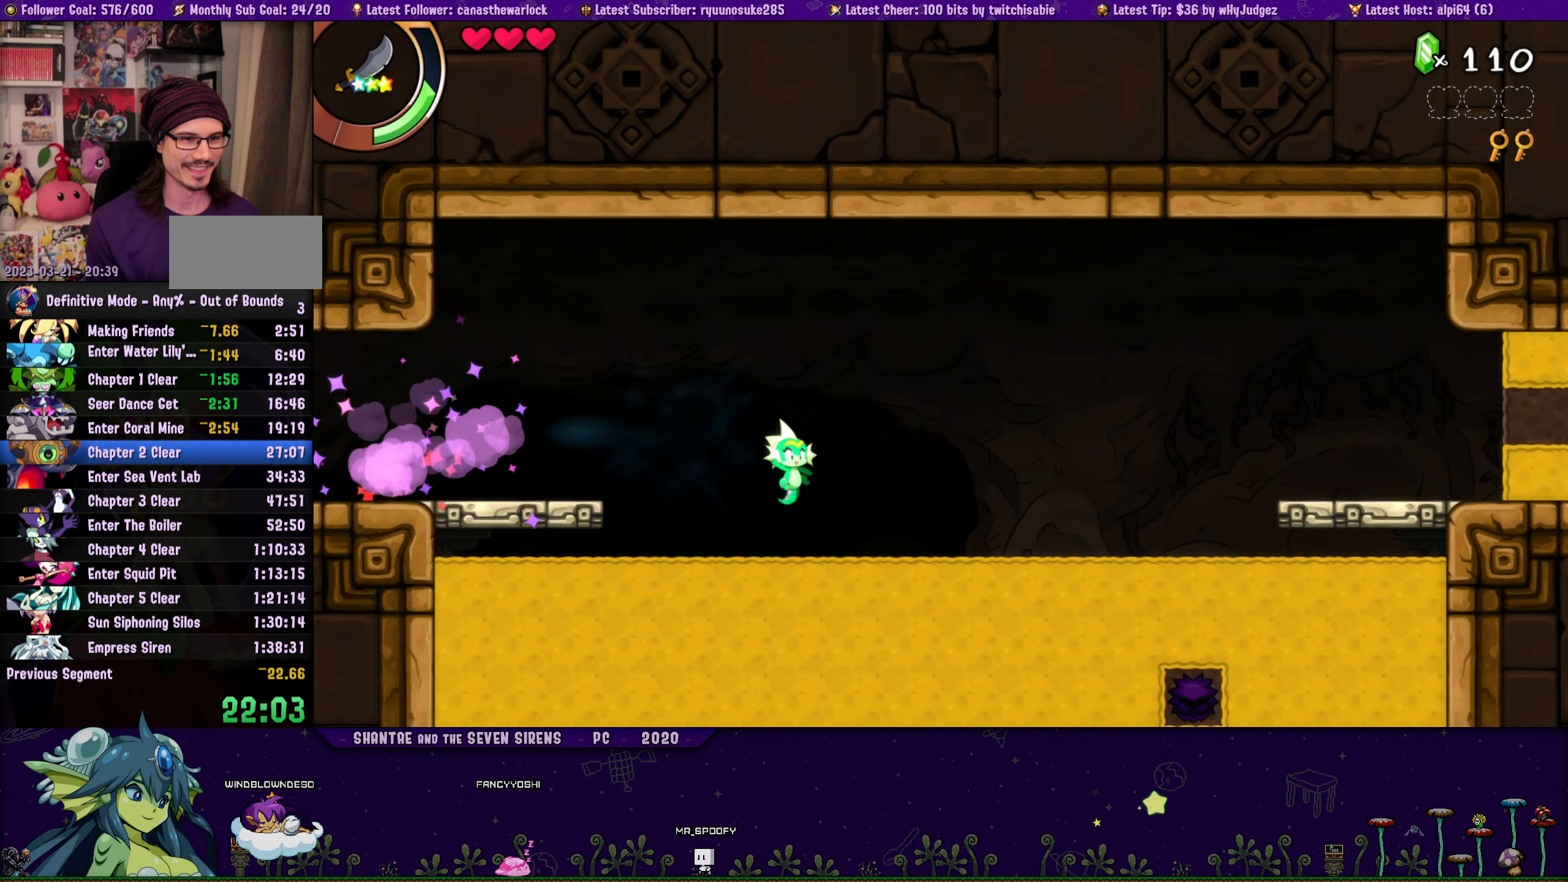
{"buttons": ["DPAD_DOWN"], "button_events": []}
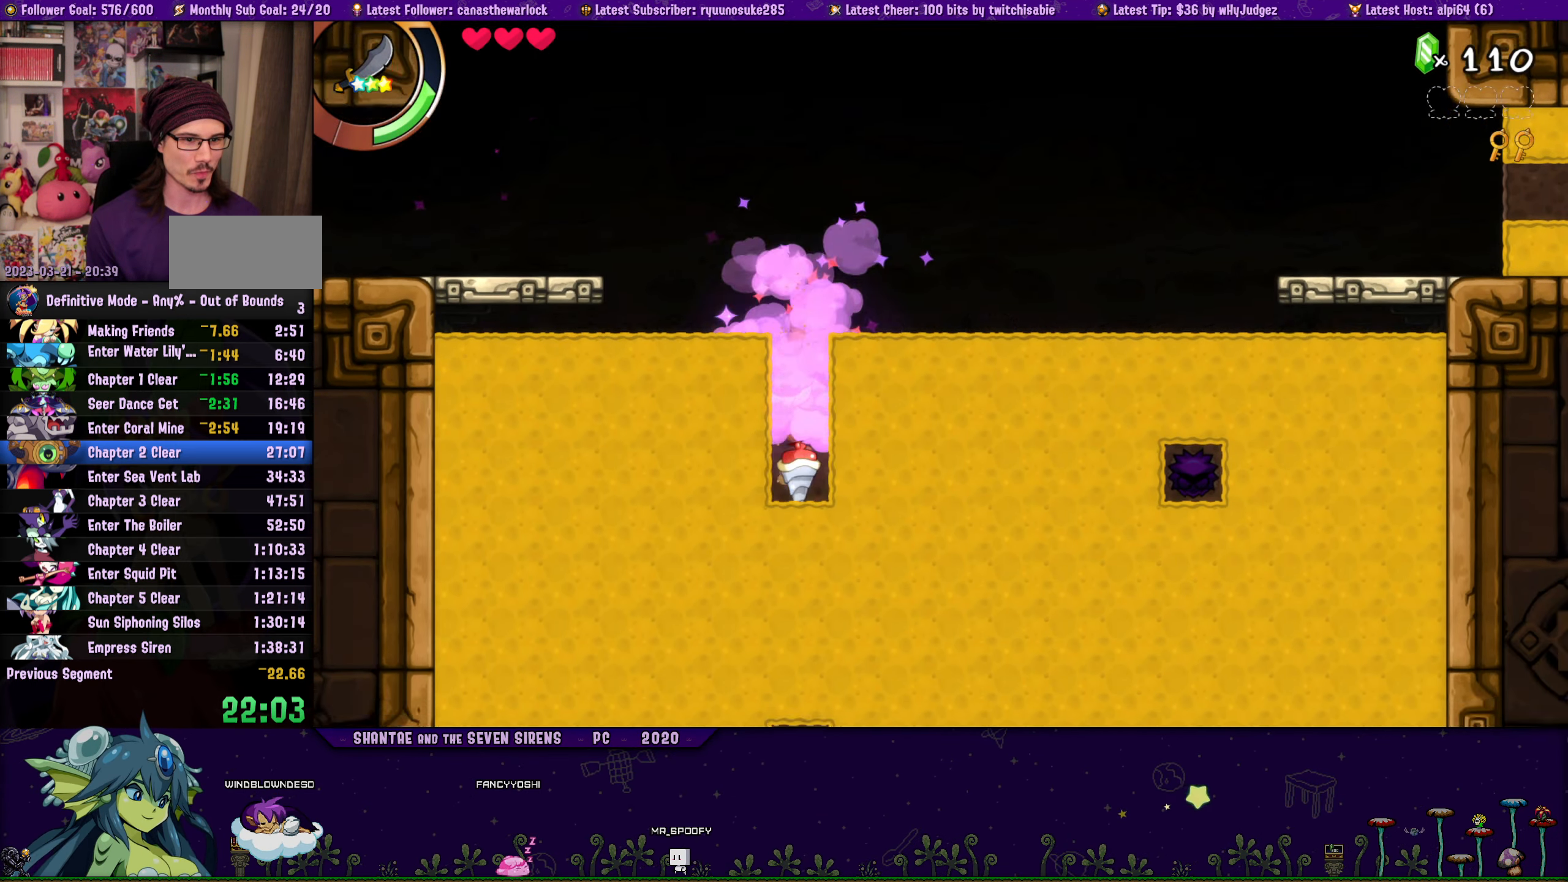
{"buttons": ["DPAD_DOWN"], "button_events": [[366, "CIRCLE", "down"], [466, "CIRCLE", "up"]]}
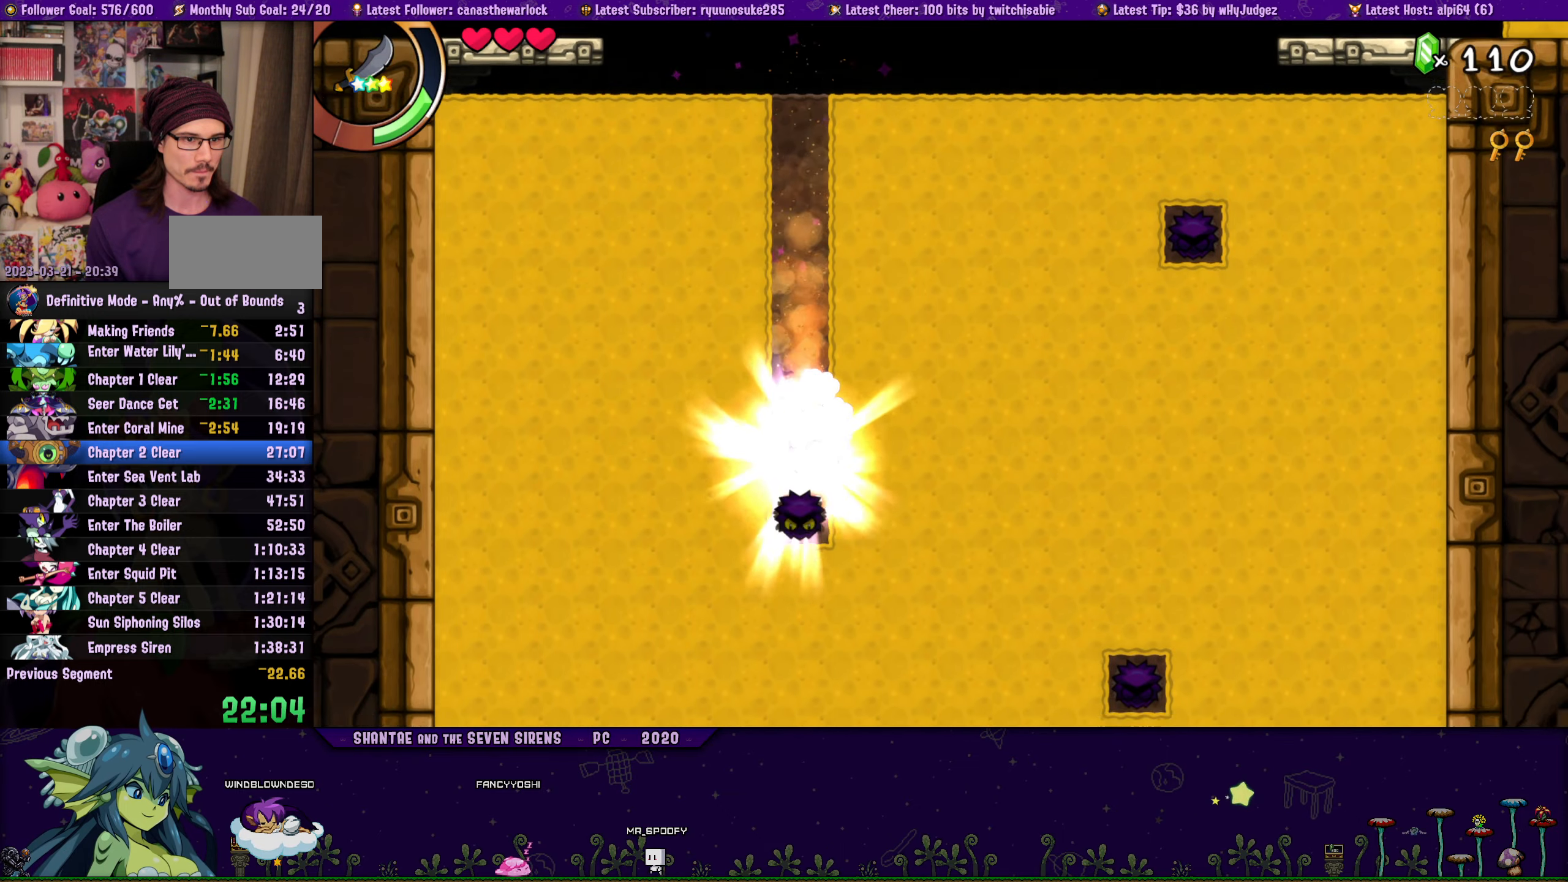
{"buttons": ["DPAD_DOWN"], "button_events": []}
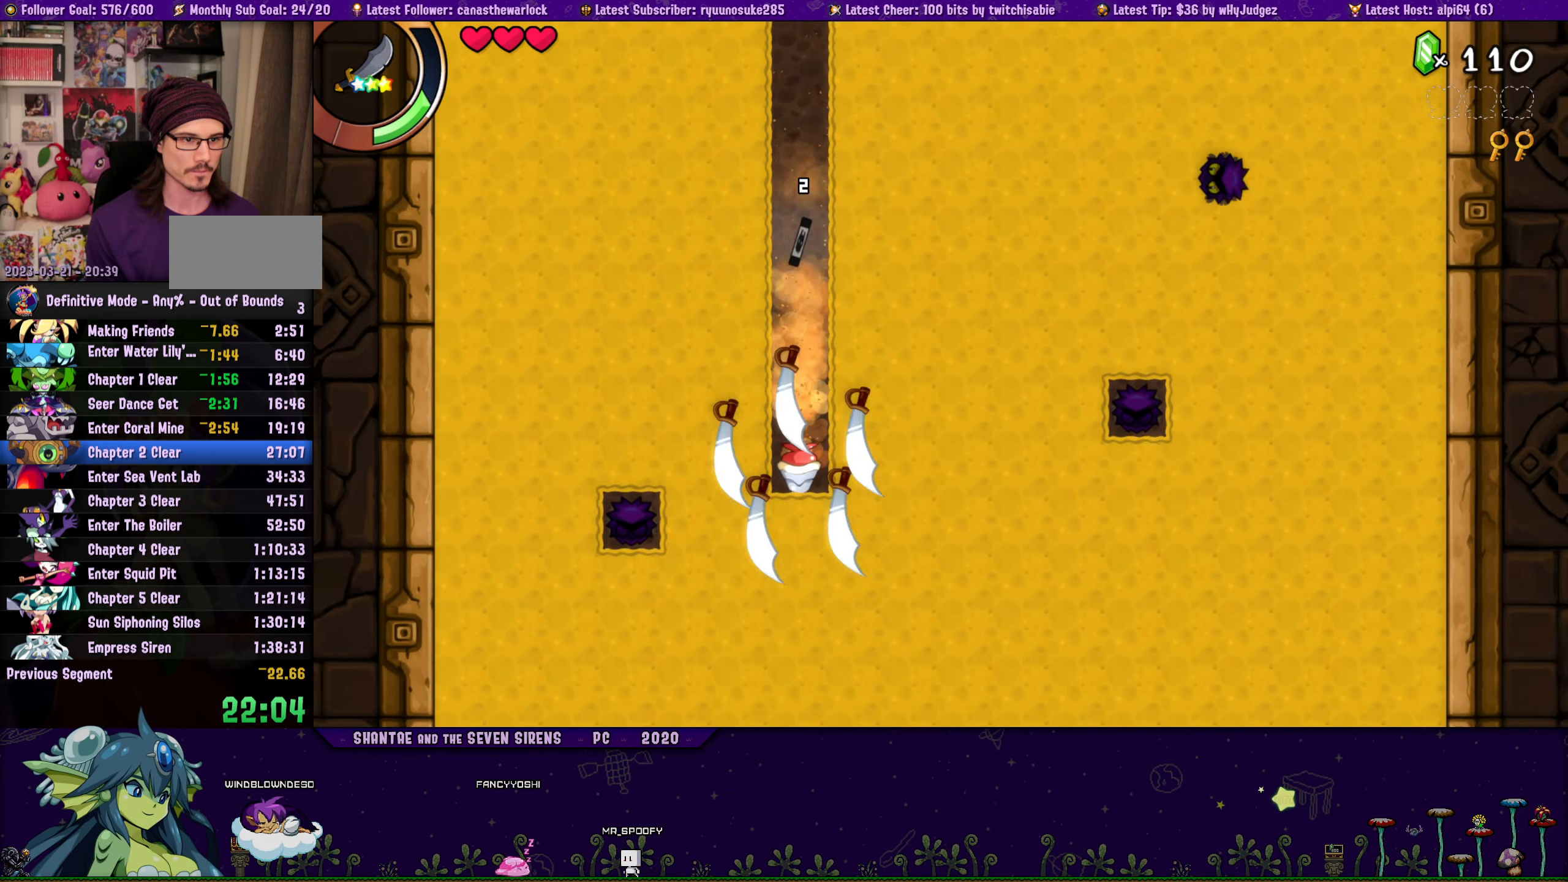
{"buttons": ["DPAD_DOWN"], "button_events": []}
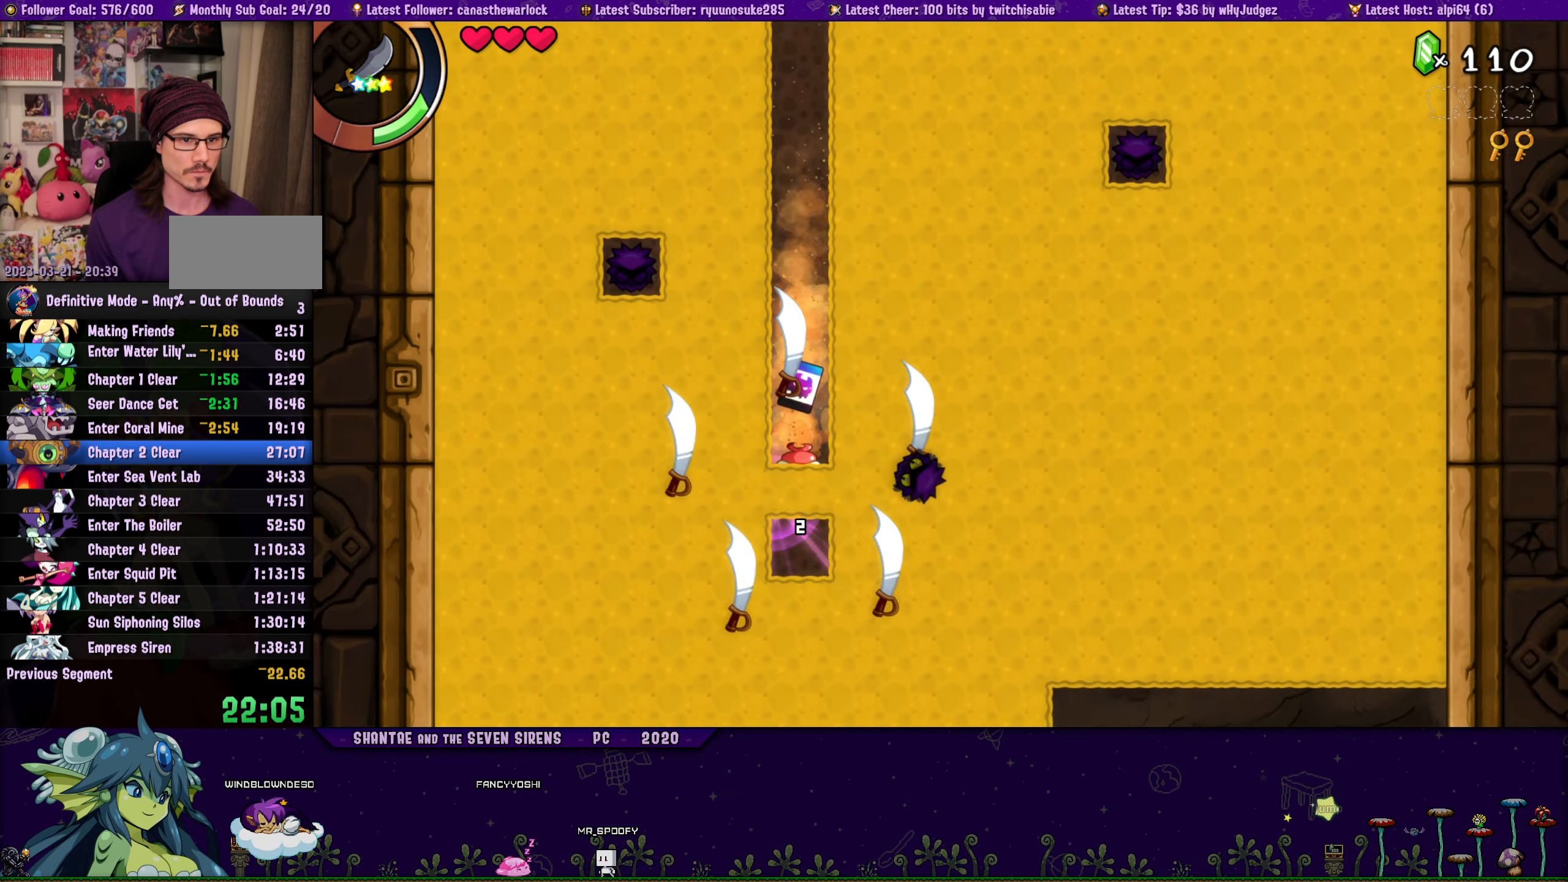
{"buttons": ["DPAD_DOWN"], "button_events": [[183, "DPAD_RIGHT", "down"], [316, "DPAD_RIGHT", "up"]]}
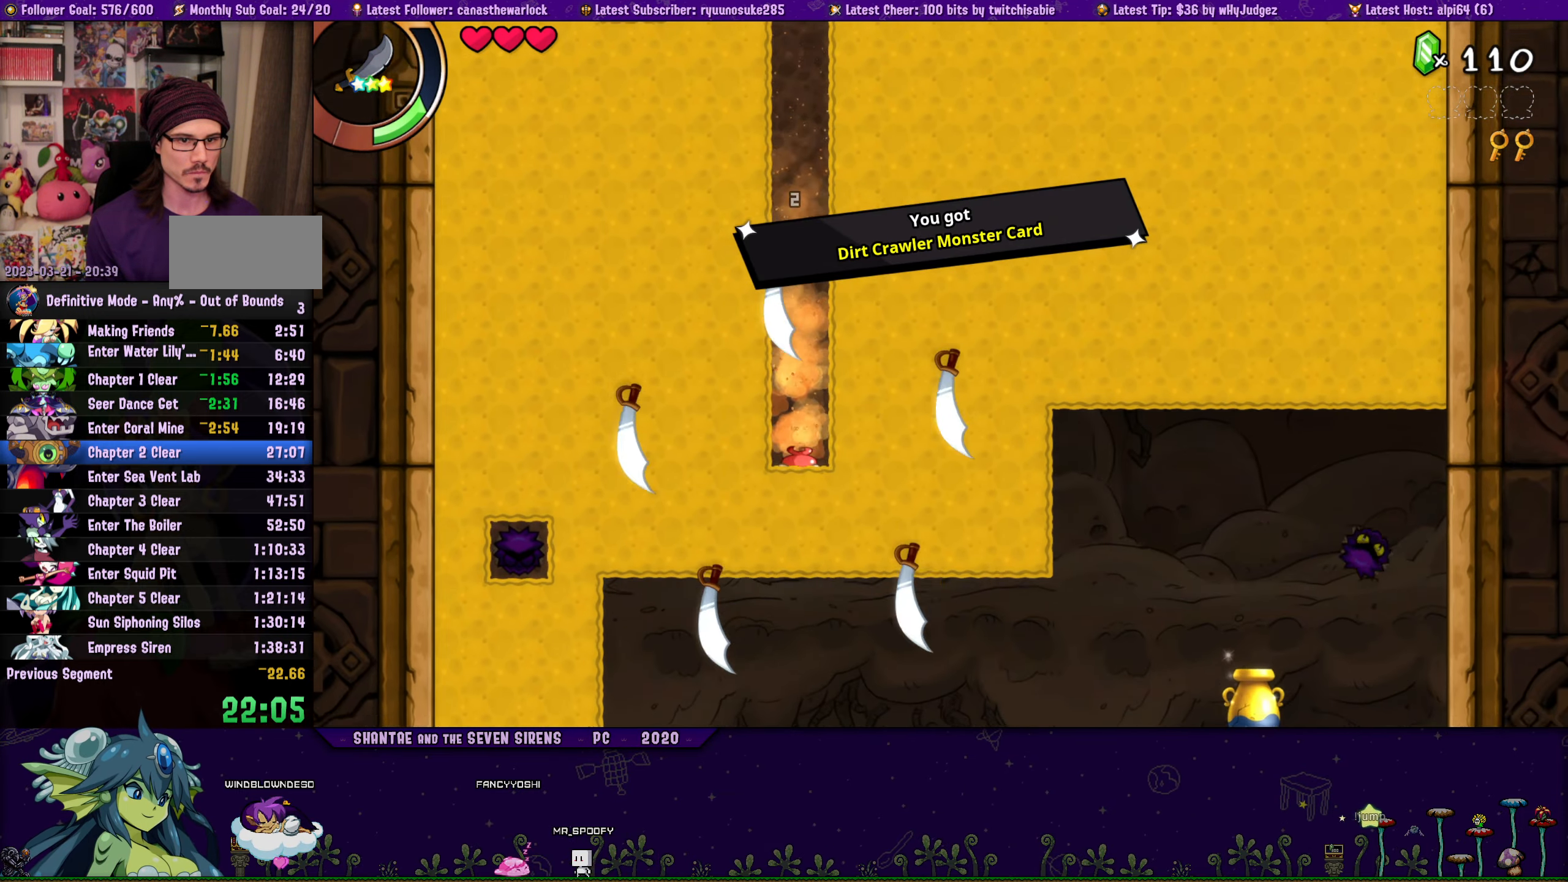
{"buttons": ["R1", "DPAD_RIGHT"], "button_events": [[150, "DPAD_RIGHT", "down"], [183, "DPAD_DOWN", "up"], [266, "R1", "down"]]}
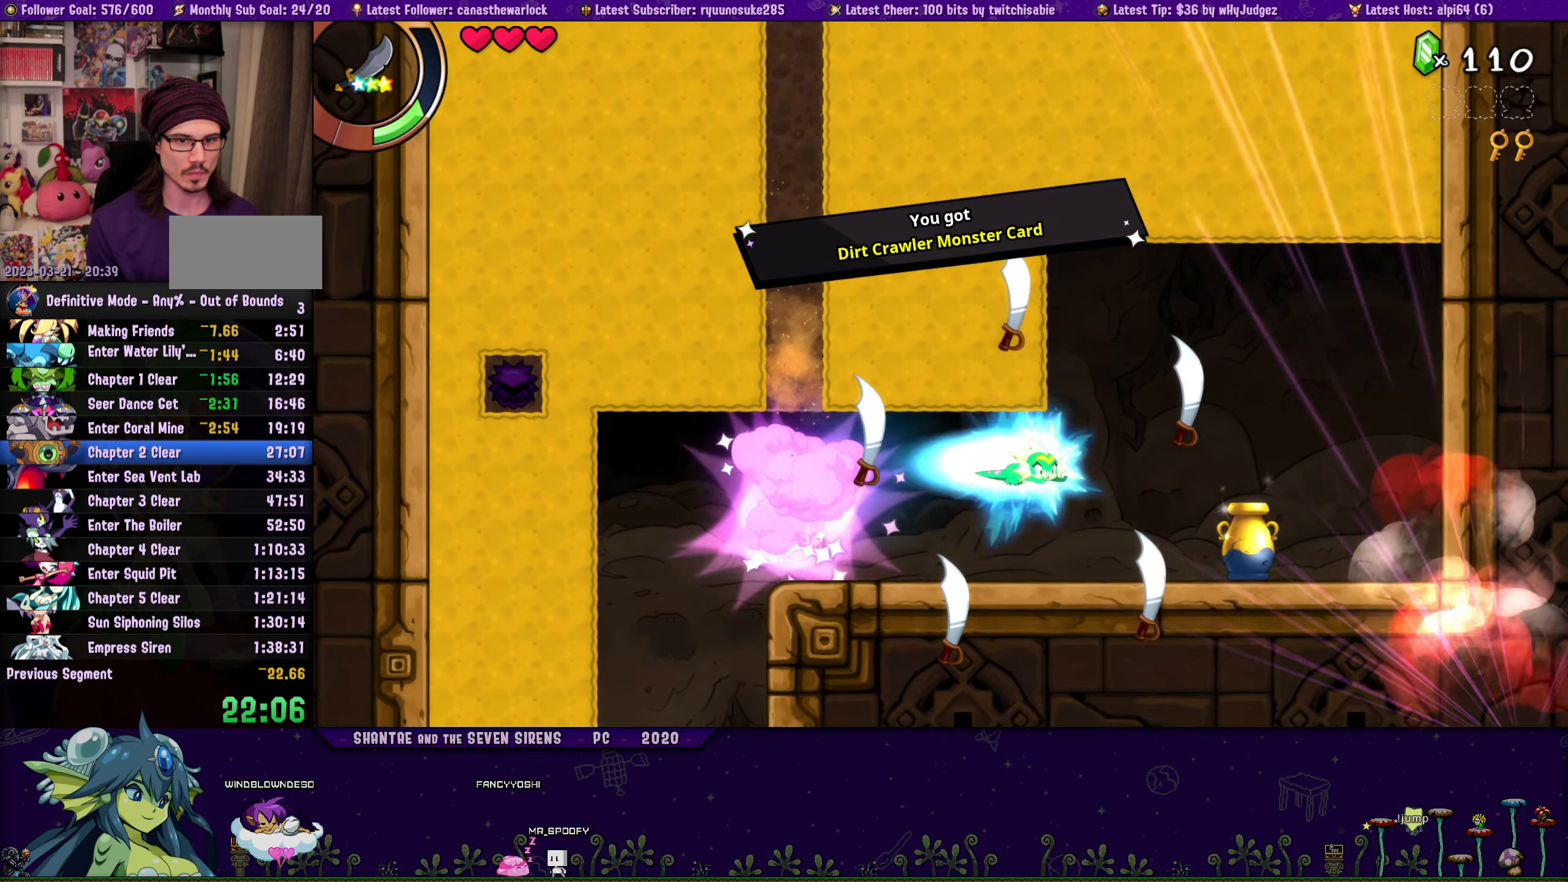
{"buttons": ["R1", "DPAD_LEFT"], "button_events": [[16, "R1", "up"], [383, "DPAD_RIGHT", "up"], [433, "DPAD_LEFT", "down"], [483, "R1", "down"]]}
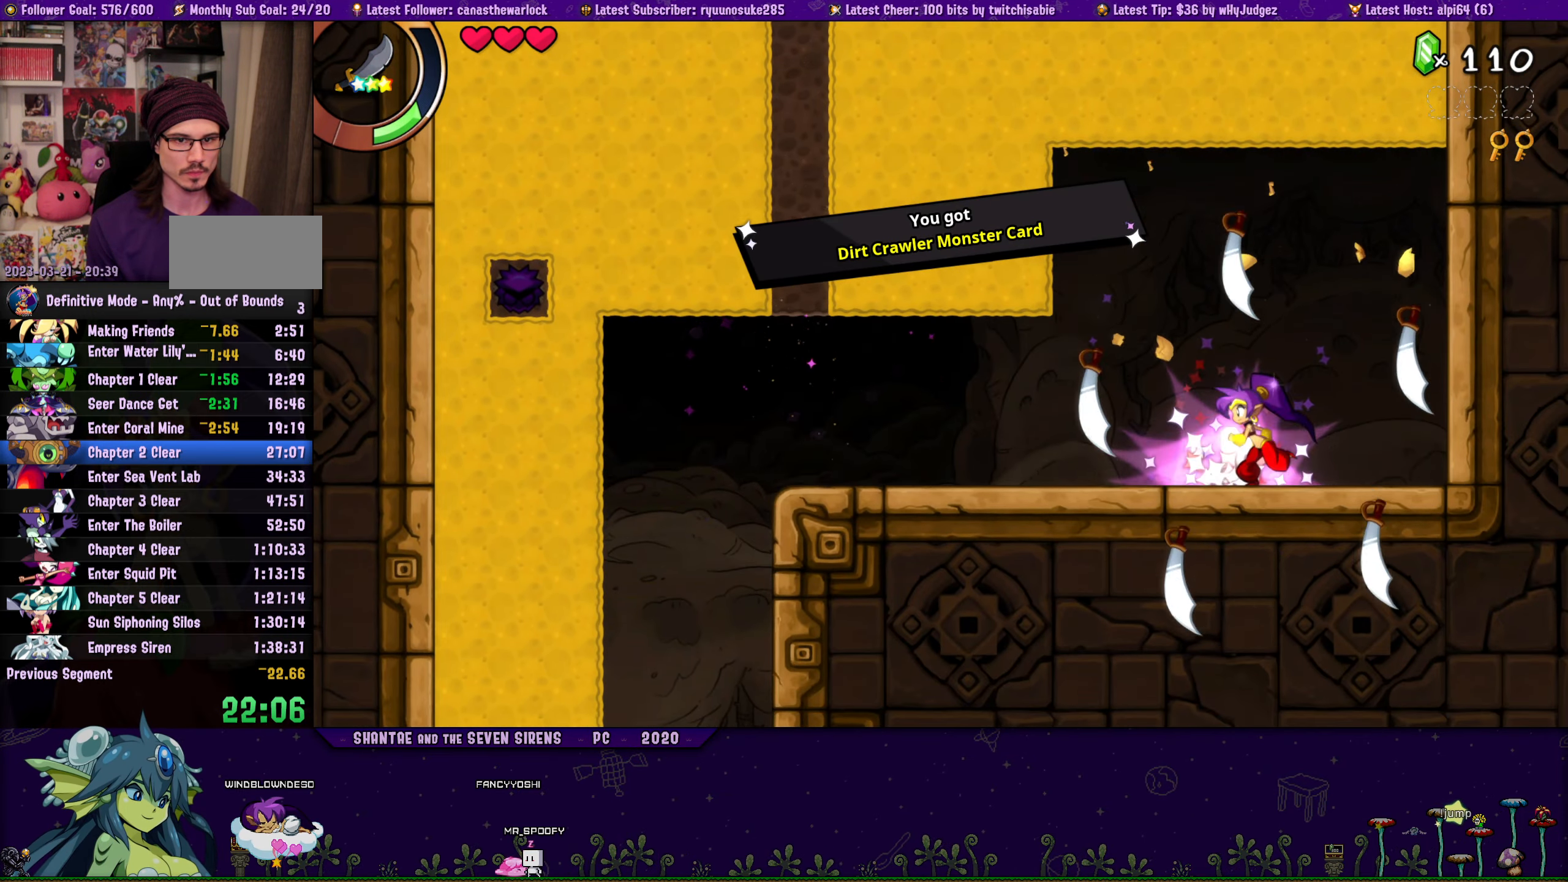
{"buttons": ["DPAD_LEFT"], "button_events": [[233, "CIRCLE", "down"], [366, "R1", "up"], [400, "CIRCLE", "up"]]}
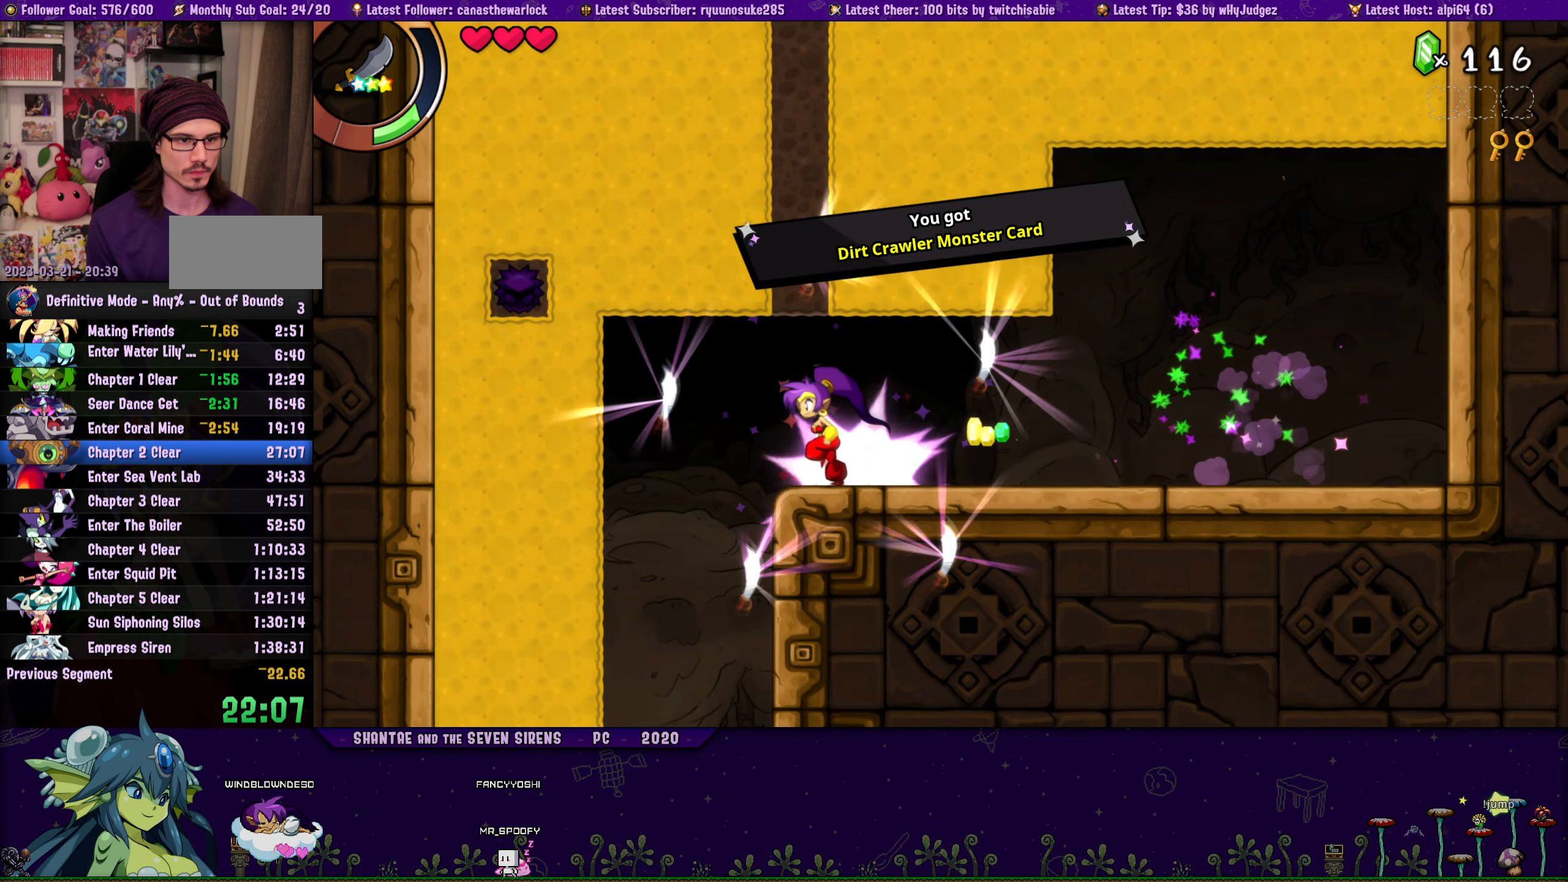
{"buttons": [], "button_events": [[183, "DPAD_LEFT", "up"], [233, "DPAD_RIGHT", "down"], [333, "DPAD_RIGHT", "up"]]}
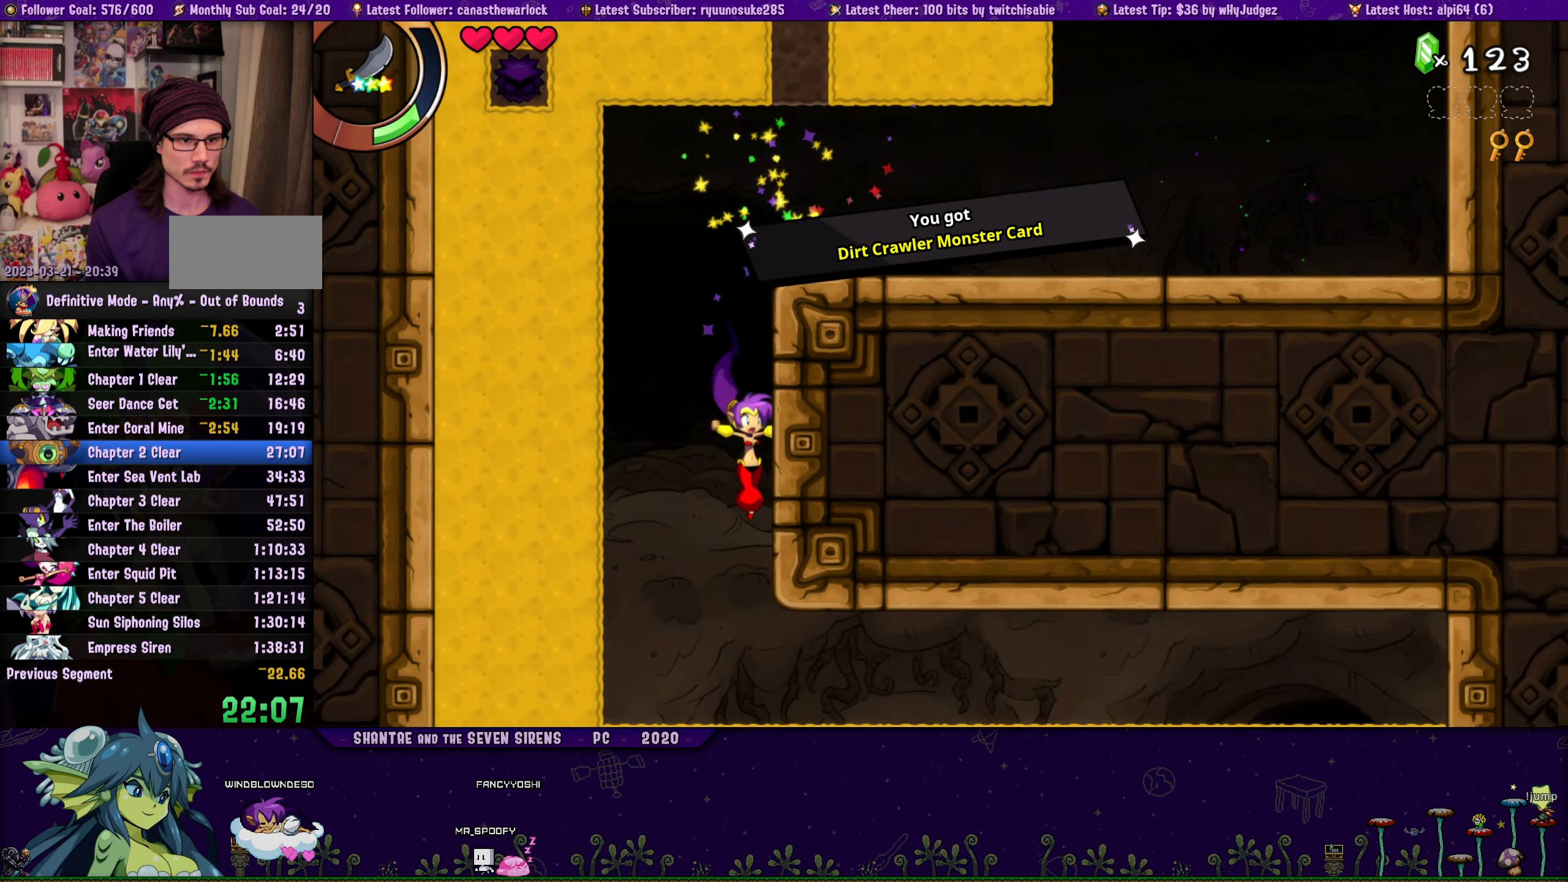
{"buttons": ["R1", "DPAD_RIGHT"], "button_events": [[150, "DPAD_RIGHT", "down"], [200, "R1", "down"]]}
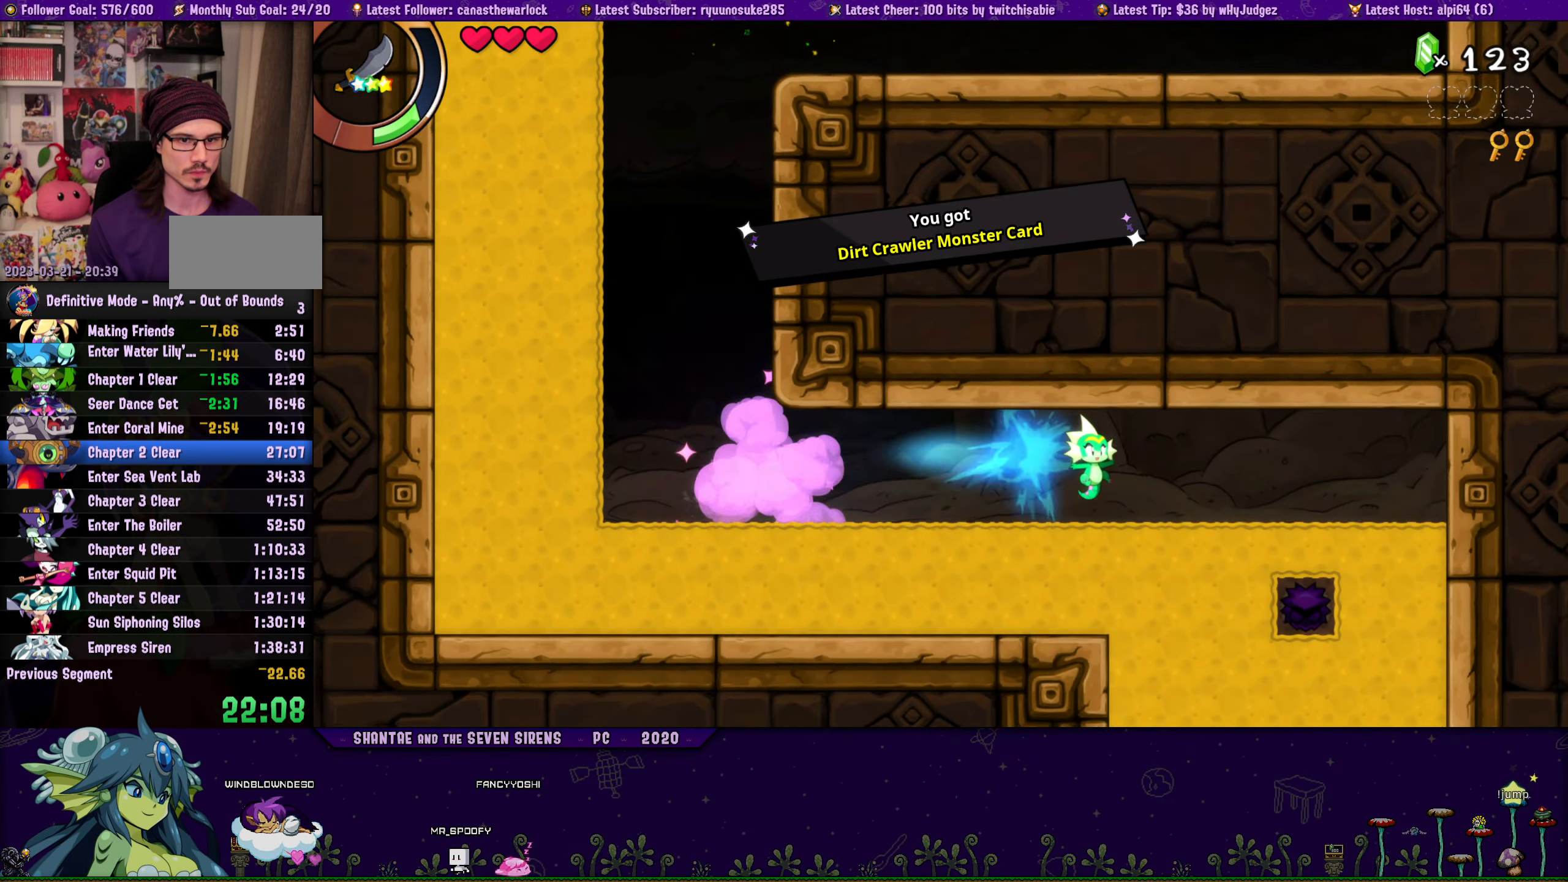
{"buttons": ["DPAD_DOWN"], "button_events": [[50, "R1", "up"], [116, "DPAD_DOWN", "down"], [116, "DPAD_RIGHT", "up"]]}
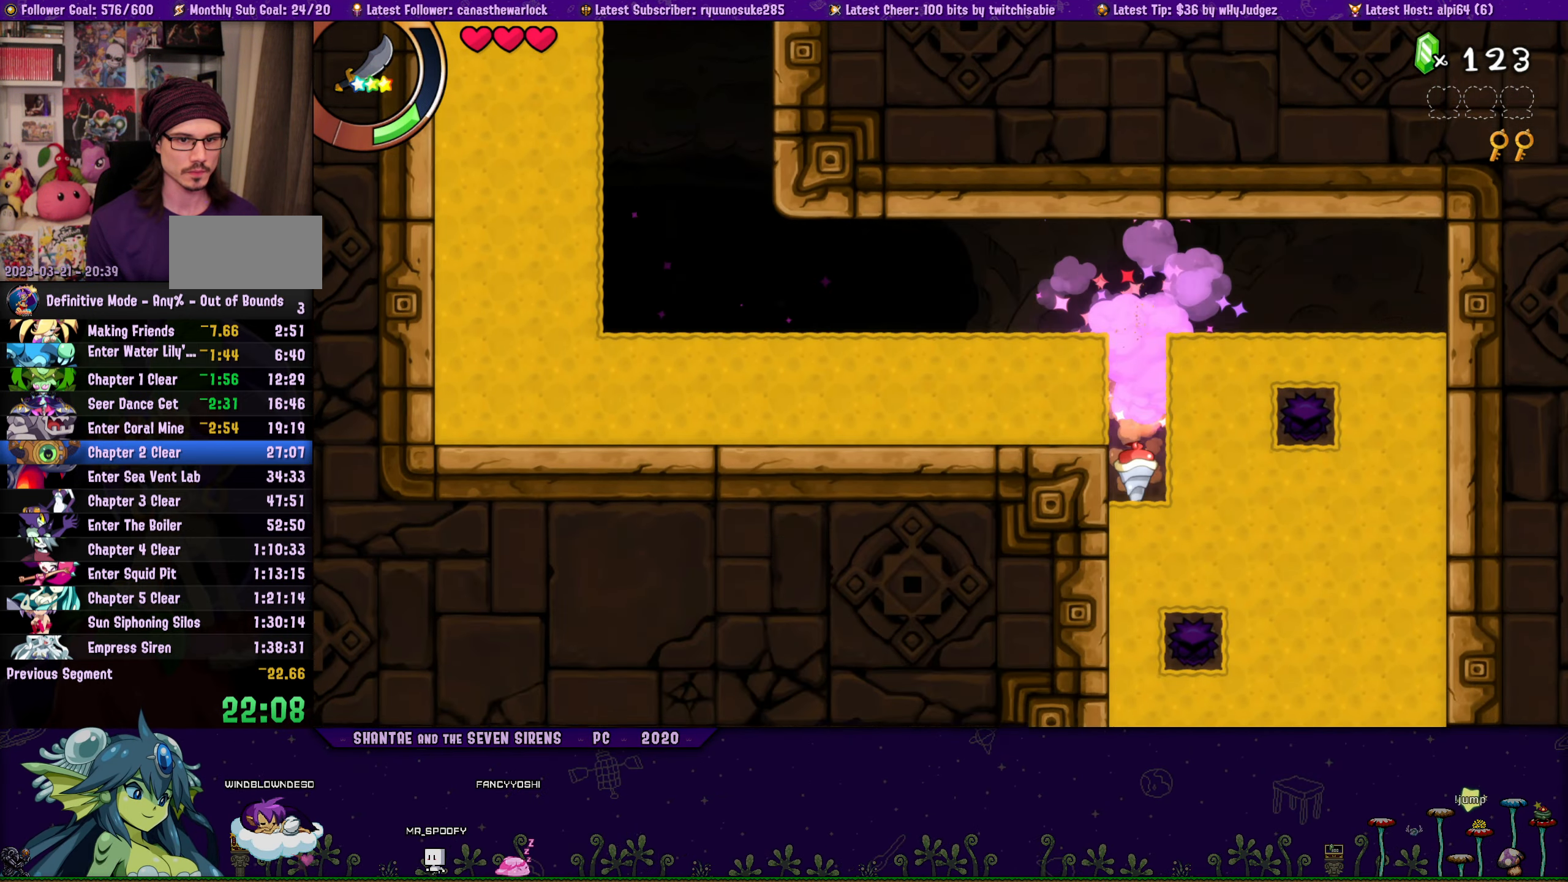
{"buttons": ["DPAD_DOWN"], "button_events": [[100, "CIRCLE", "down"], [217, "CIRCLE", "up"]]}
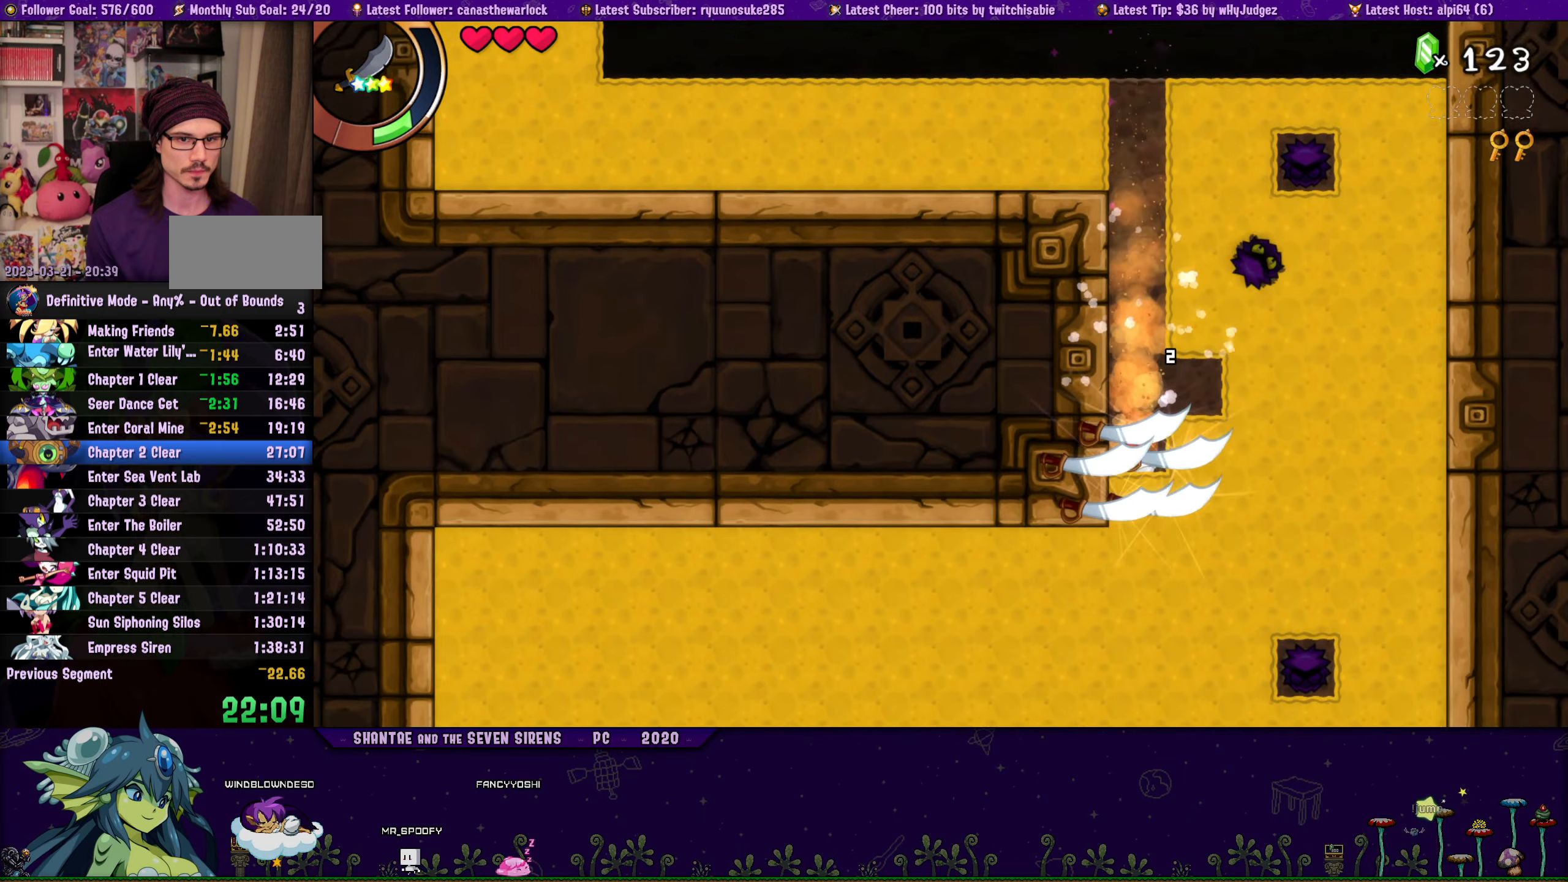
{"buttons": ["DPAD_DOWN"], "button_events": []}
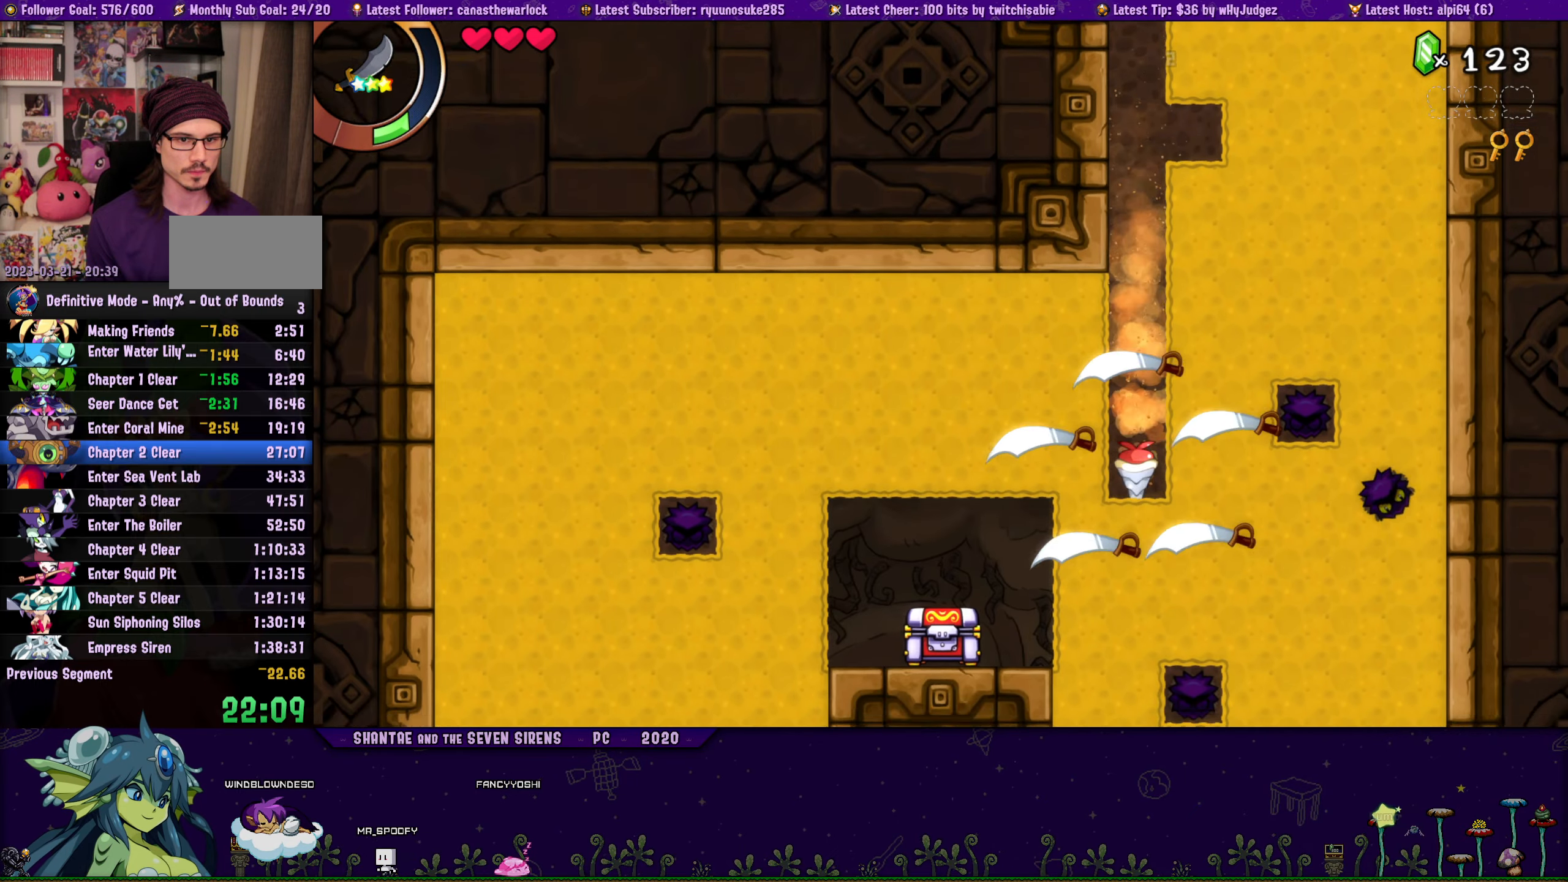
{"buttons": ["DPAD_DOWN"], "button_events": []}
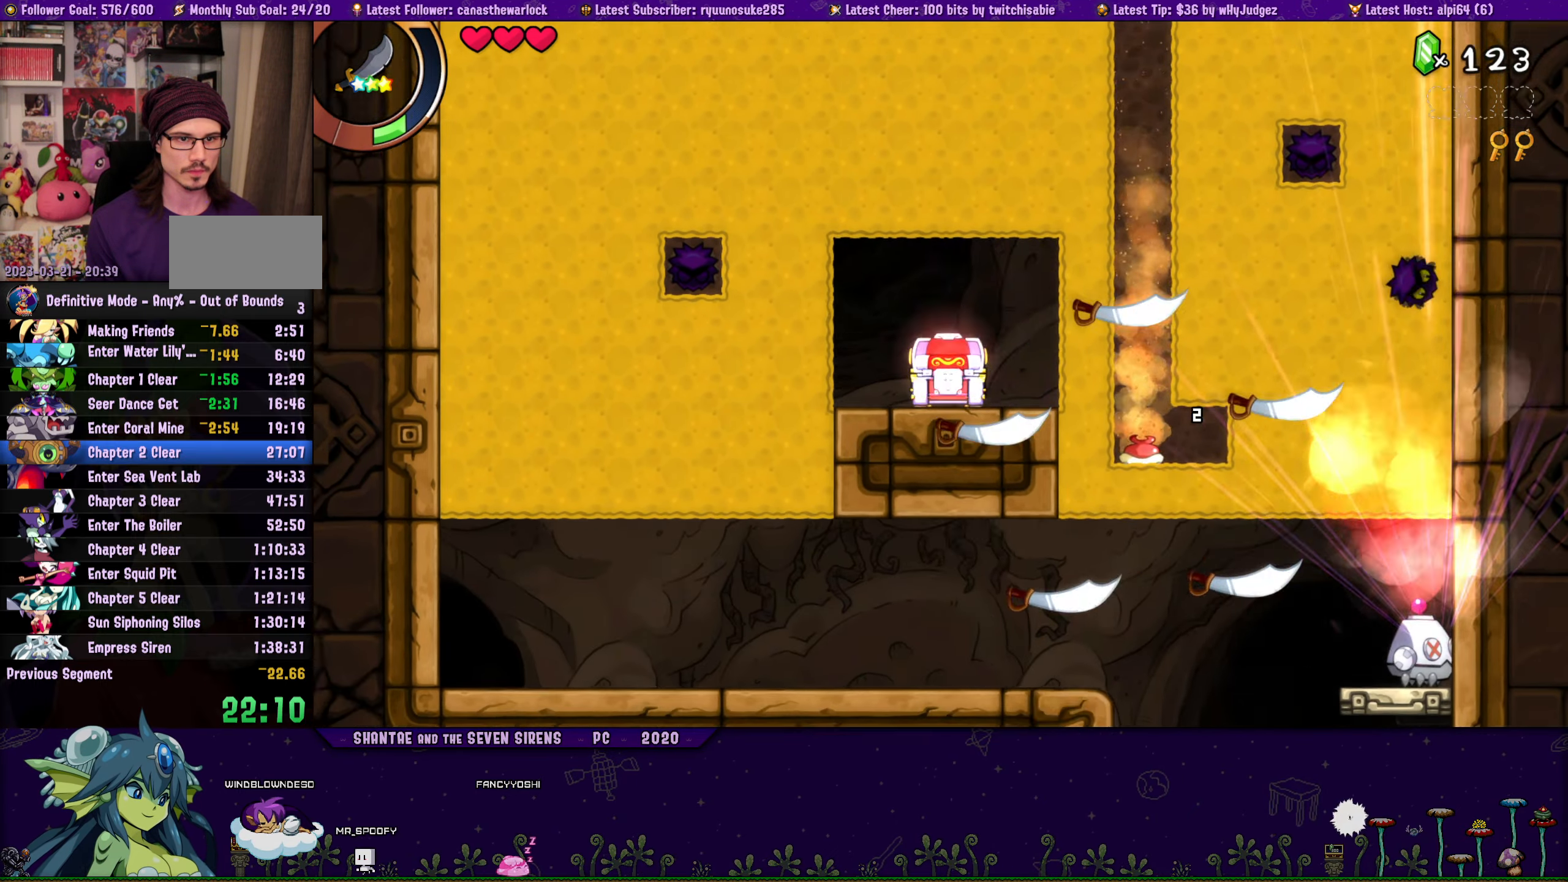
{"buttons": [], "button_events": [[33, "CIRCLE", "down"], [133, "CIRCLE", "up"], [400, "DPAD_DOWN", "up"]]}
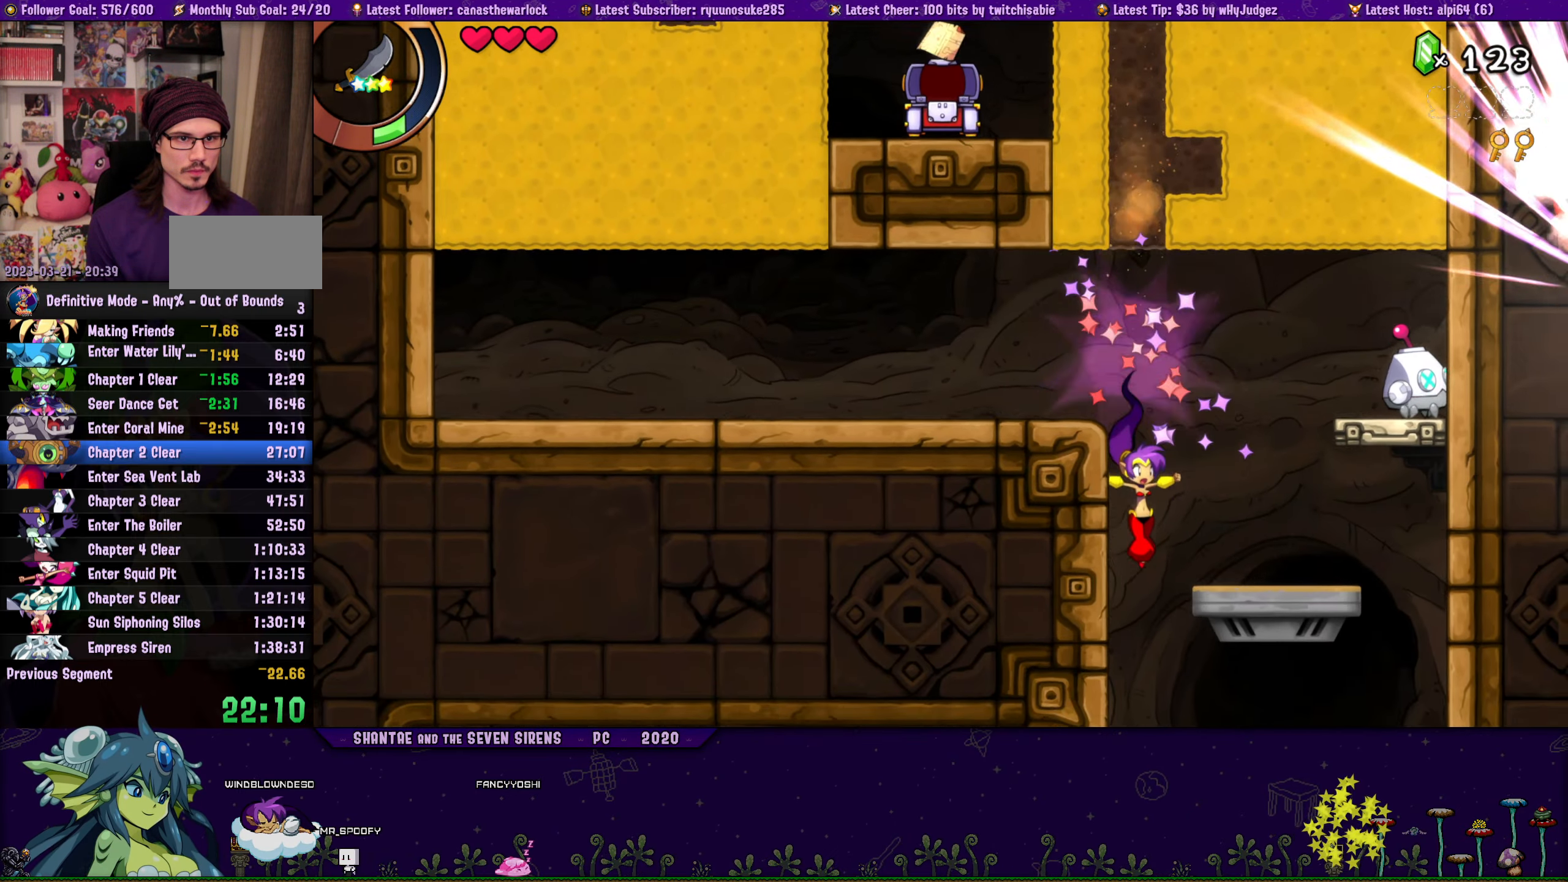
{"buttons": ["R1", "DPAD_LEFT"], "button_events": [[217, "DPAD_LEFT", "down"], [433, "R1", "down"]]}
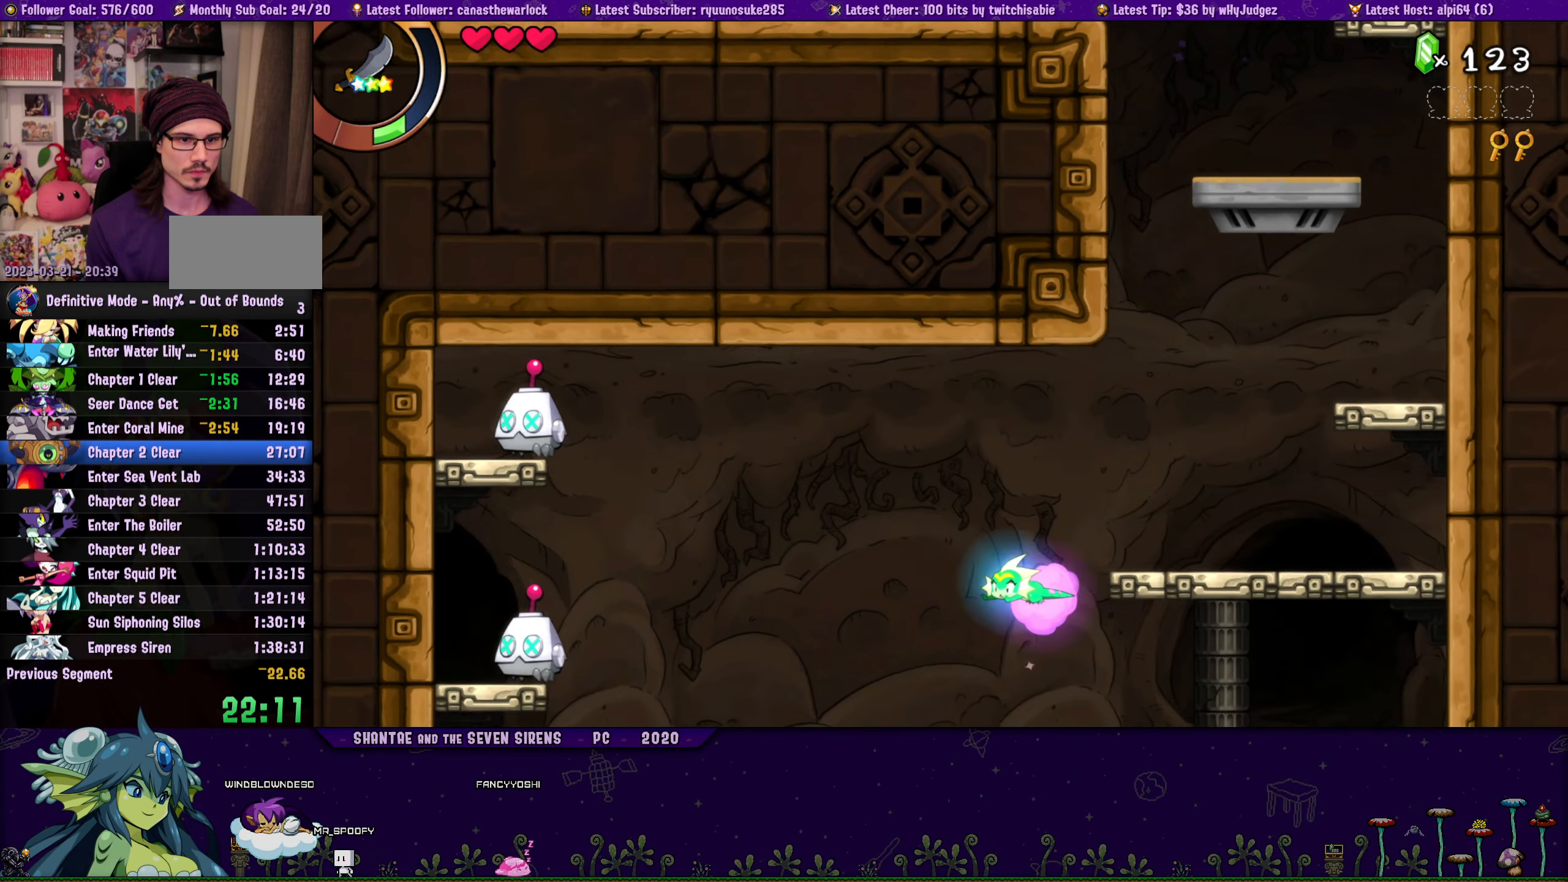
{"buttons": ["DPAD_LEFT"], "button_events": [[133, "R1", "up"]]}
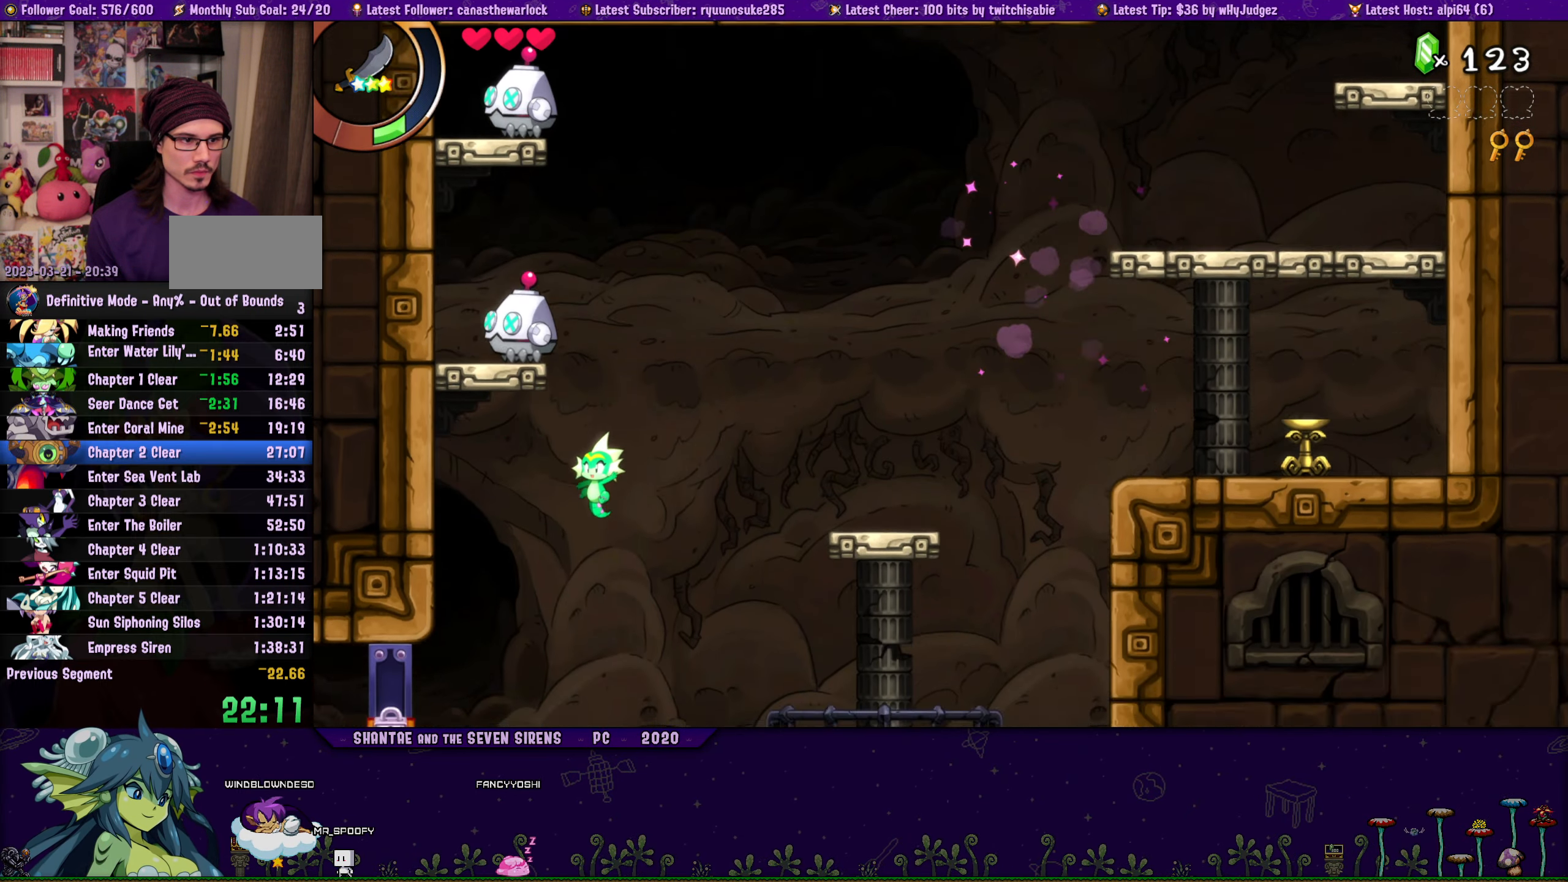
{"buttons": ["DPAD_LEFT"], "button_events": []}
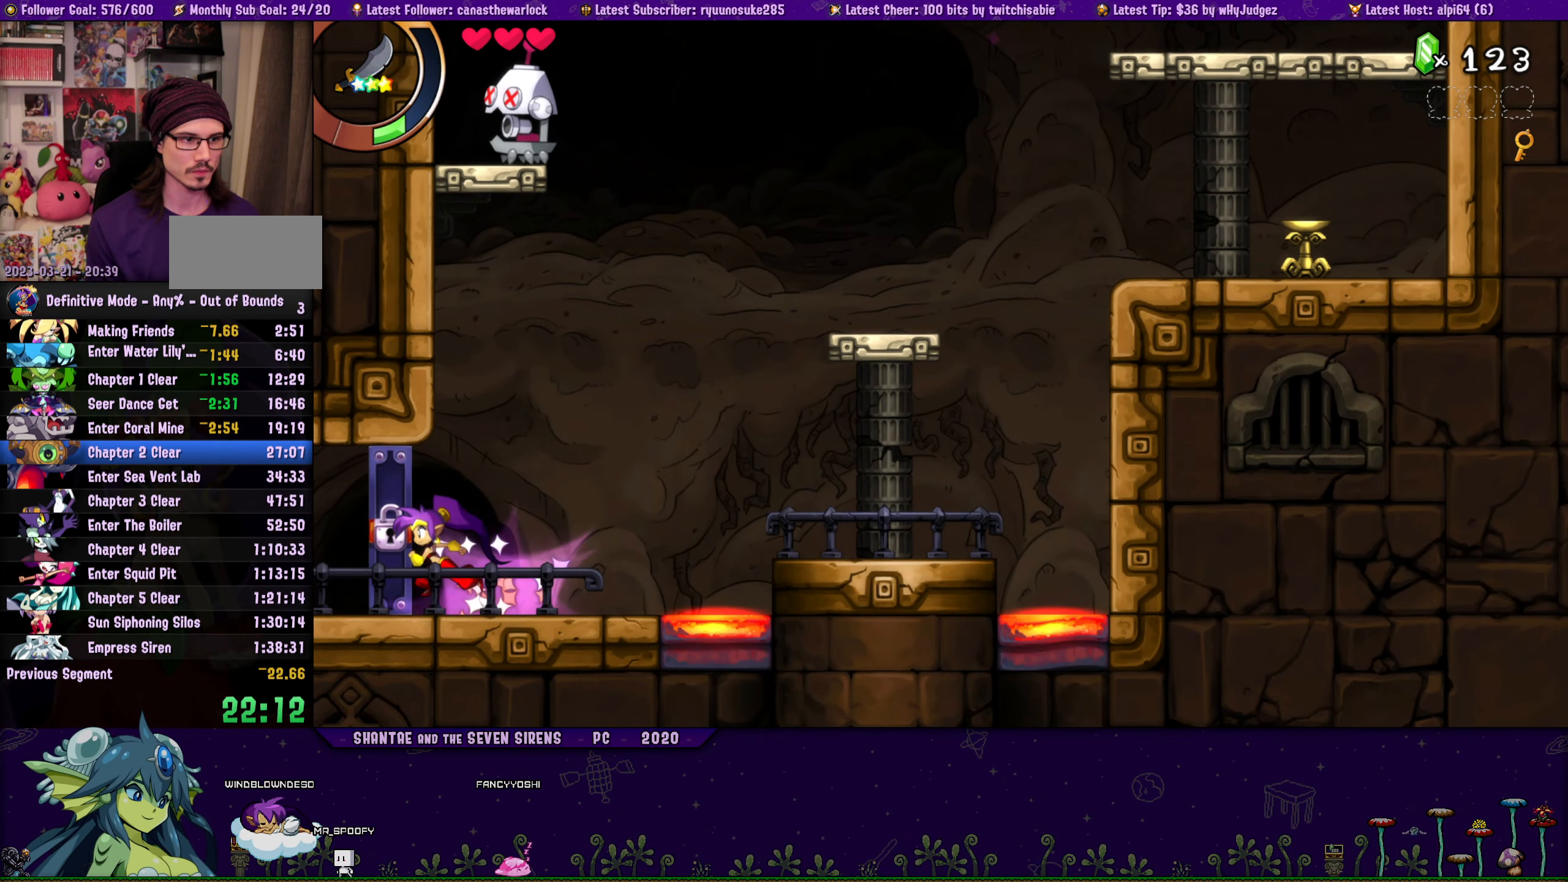
{"buttons": ["R1", "DPAD_LEFT"], "button_events": [[367, "R1", "down"]]}